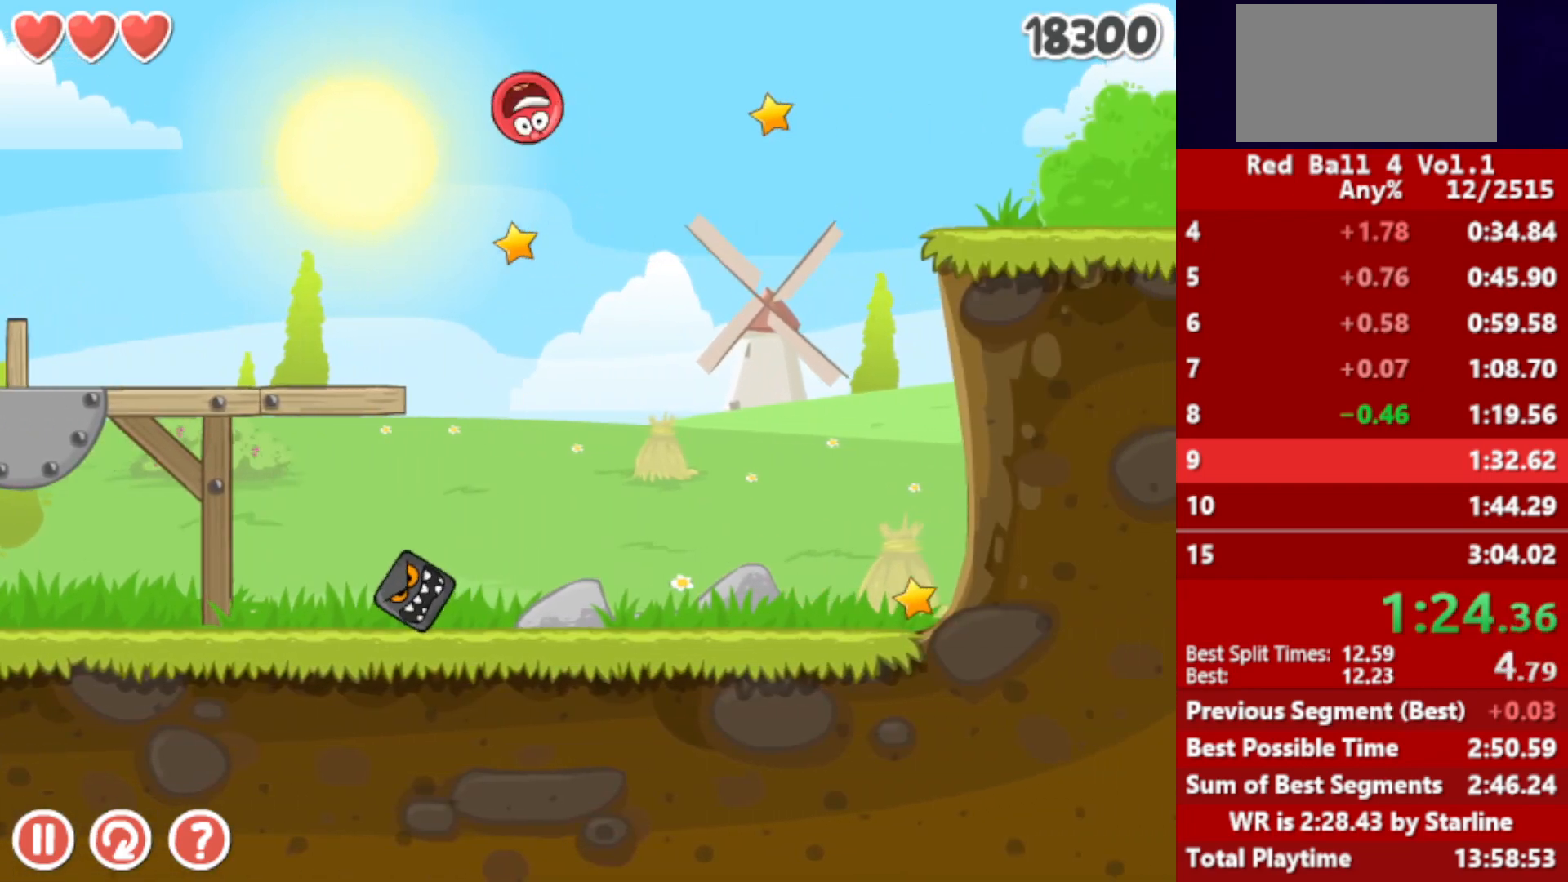
Gameplay with keyboard; each line is a JSON object with the keys held at the frame after it. "events" lists presses ("down") and releases ("up") of "down", "left", "p", "r", "right" and "up" between this image and that frame as [ms after this image, input, new state], when the widget could be followed in between. No other keys are recorded. Mouse input is not recorded.
{"keys": ["right"], "events": []}
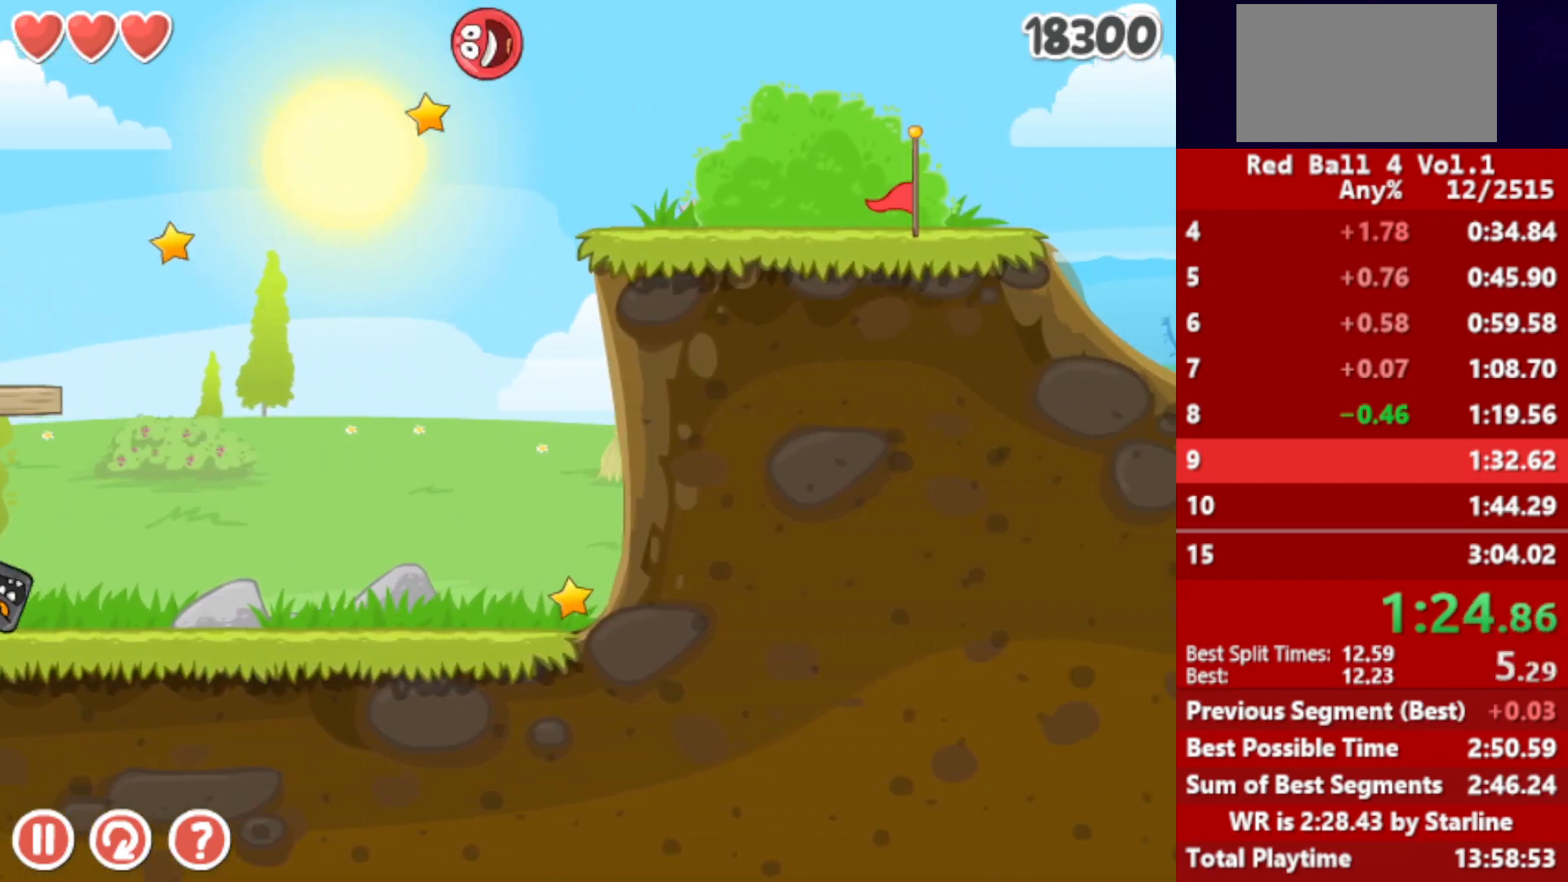
{"keys": ["right"], "events": []}
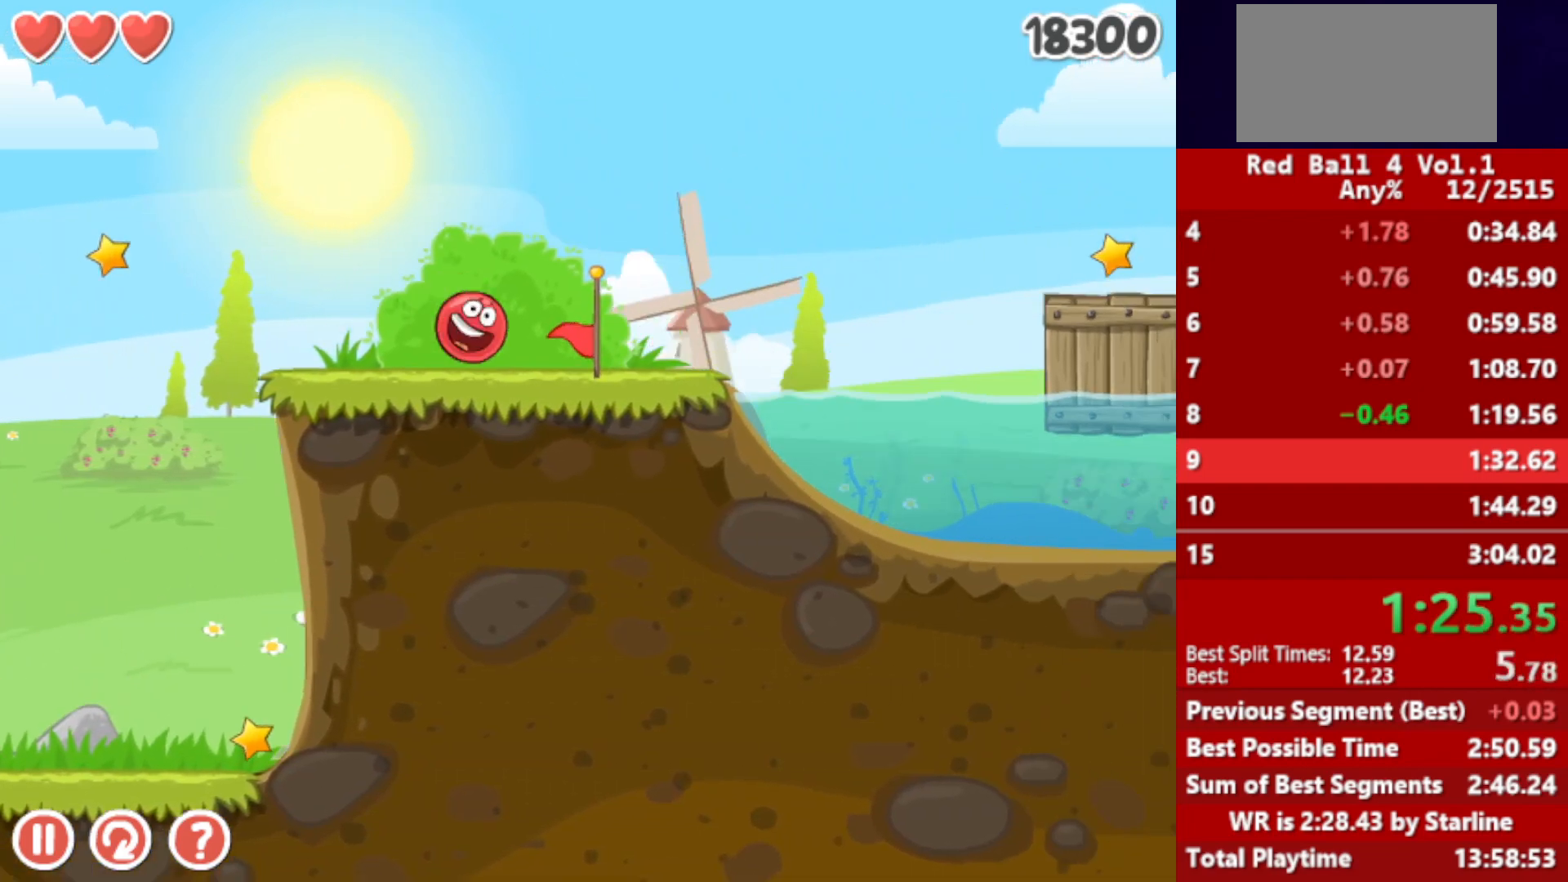
{"keys": ["right"], "events": [[33, "up", "down"], [67, "up", "up"], [200, "up", "down"], [250, "up", "up"]]}
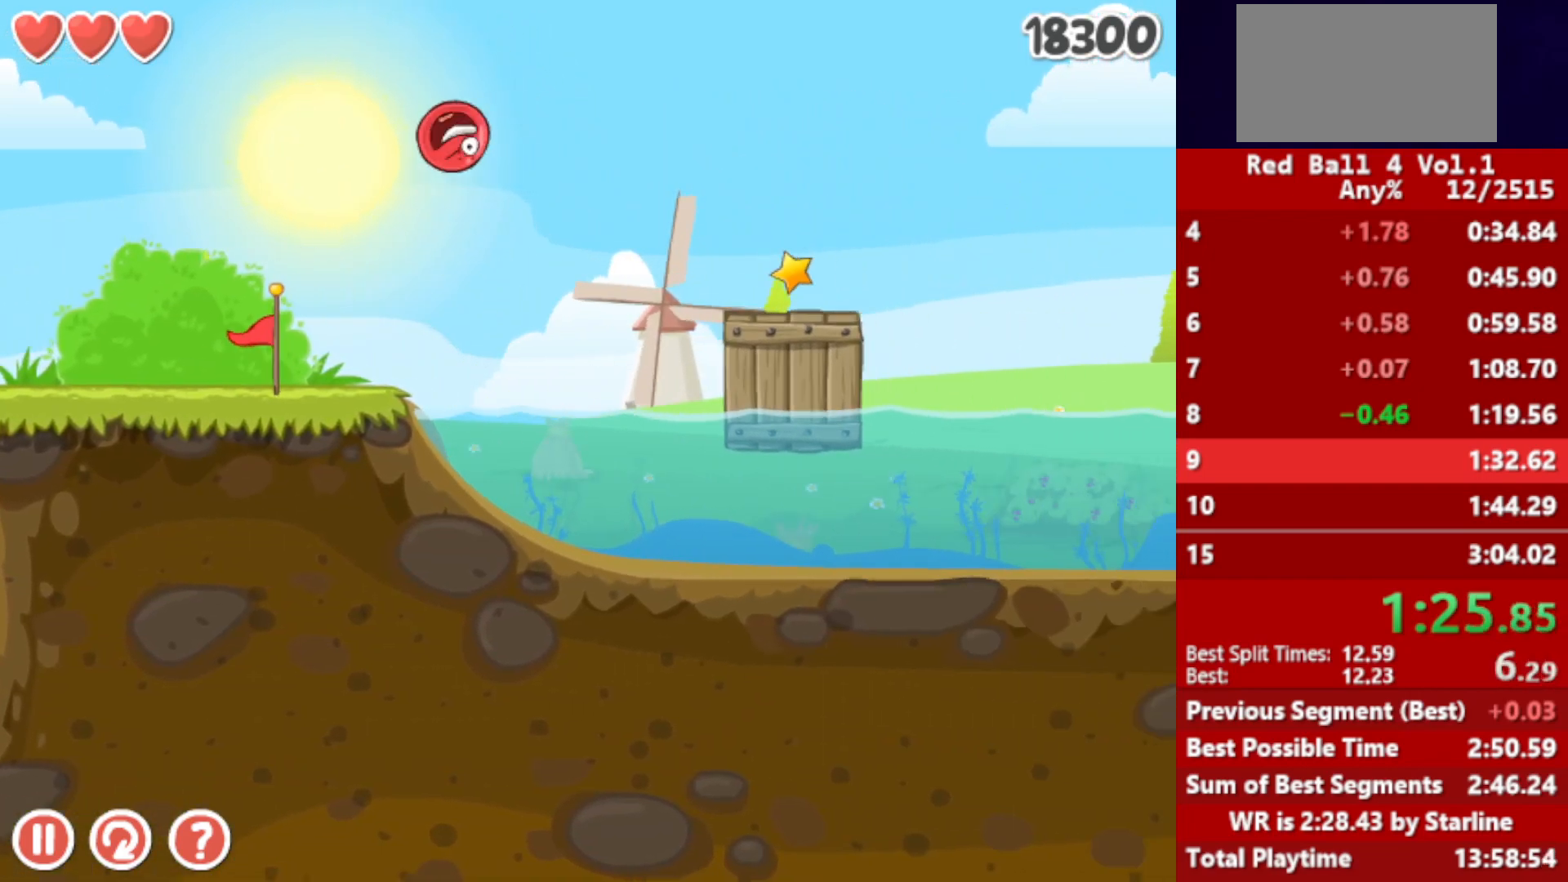
{"keys": ["right", "up"], "events": [[100, "up", "down"]]}
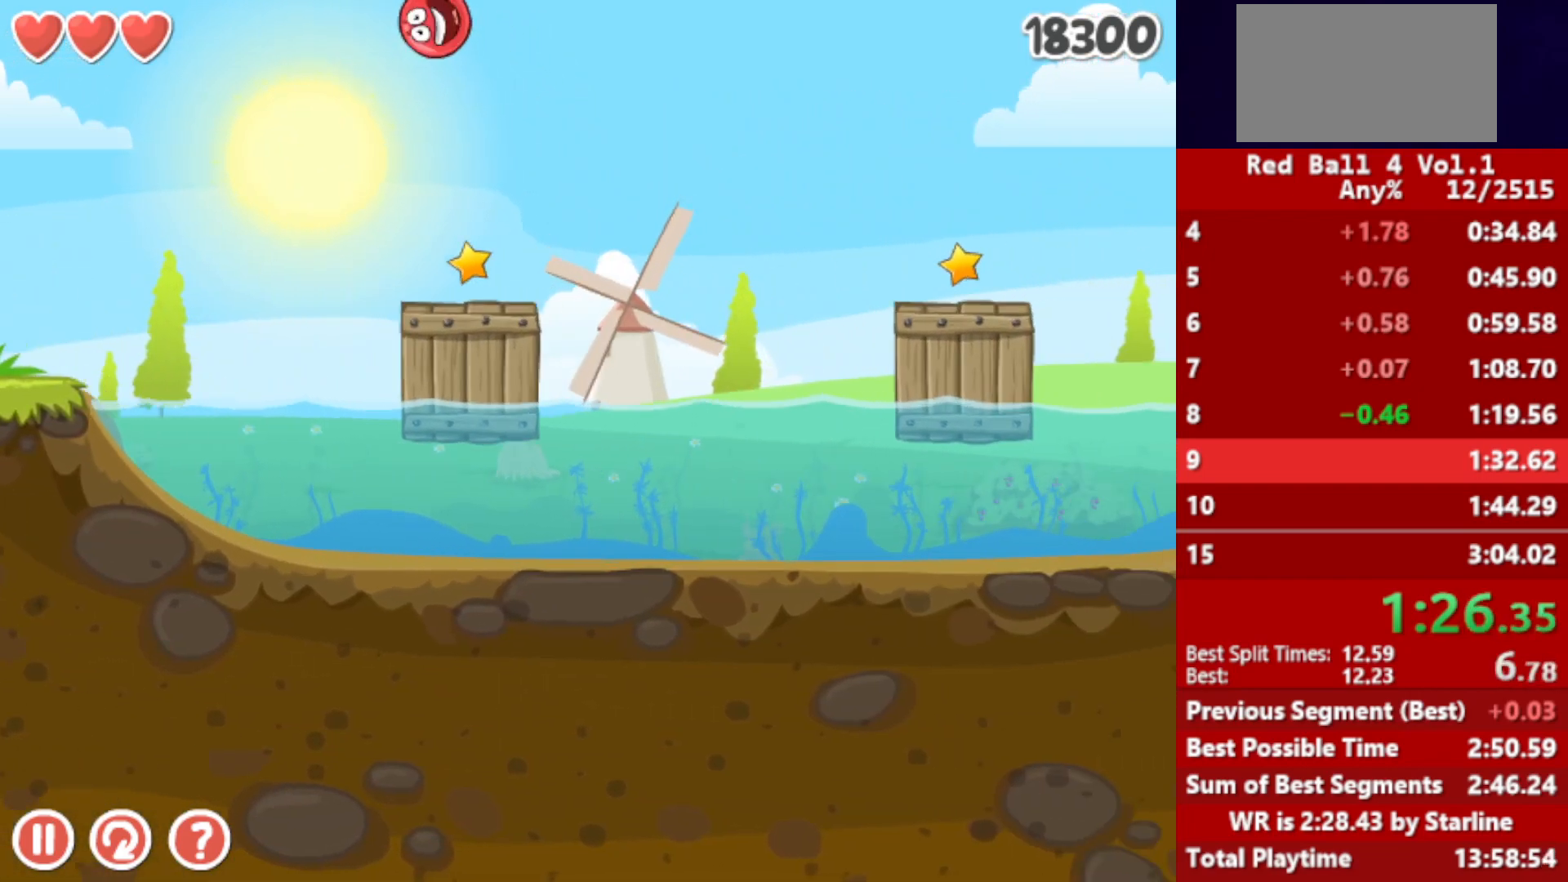
{"keys": ["right"], "events": [[317, "up", "up"]]}
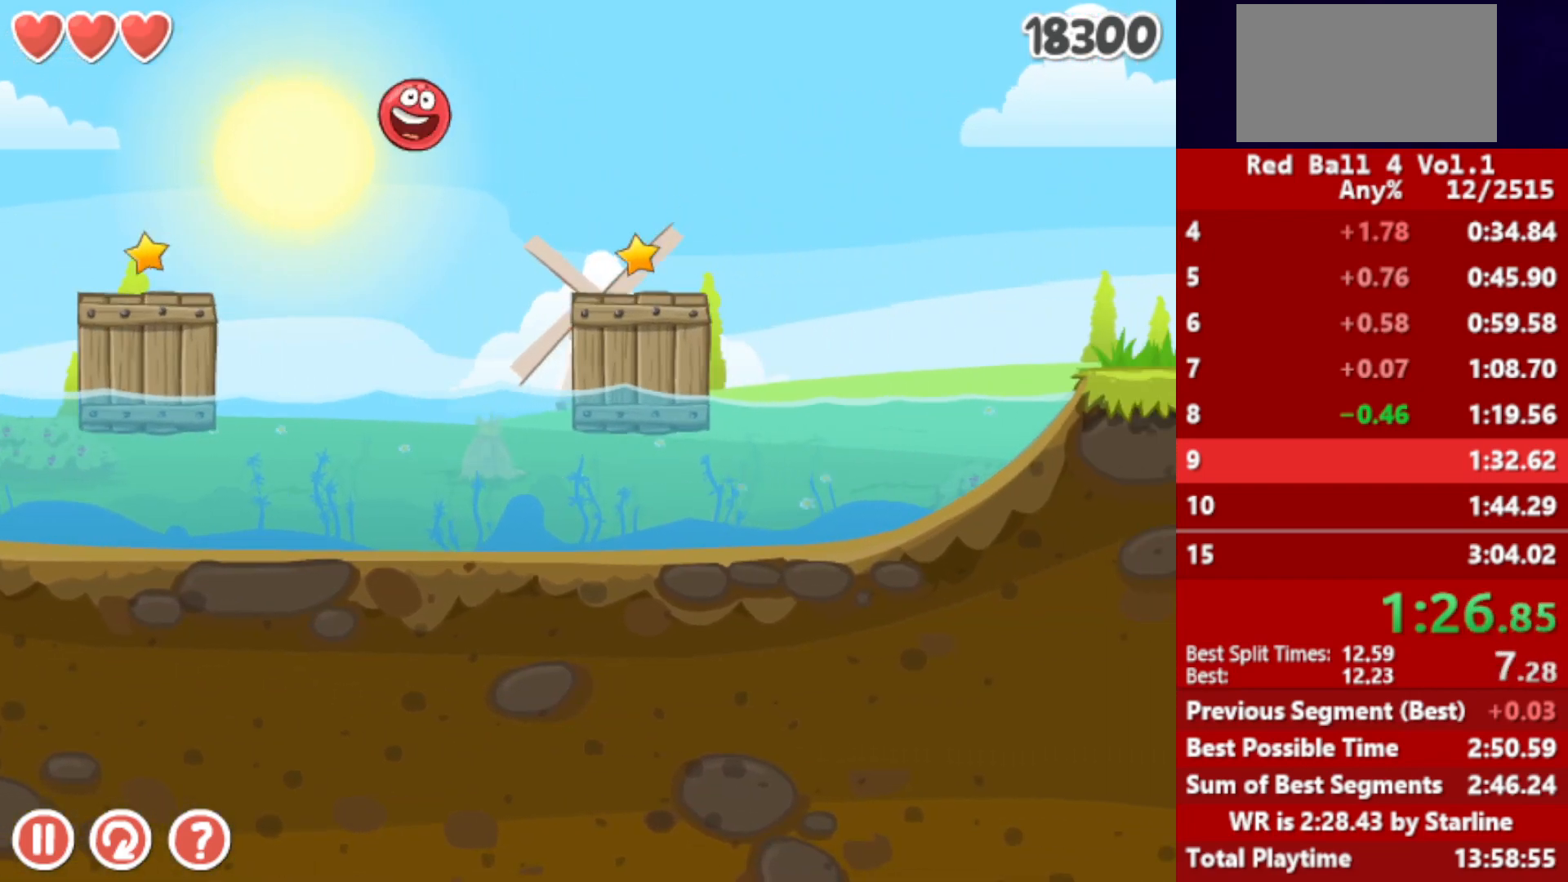
{"keys": ["right"], "events": [[333, "up", "down"], [367, "up", "up"]]}
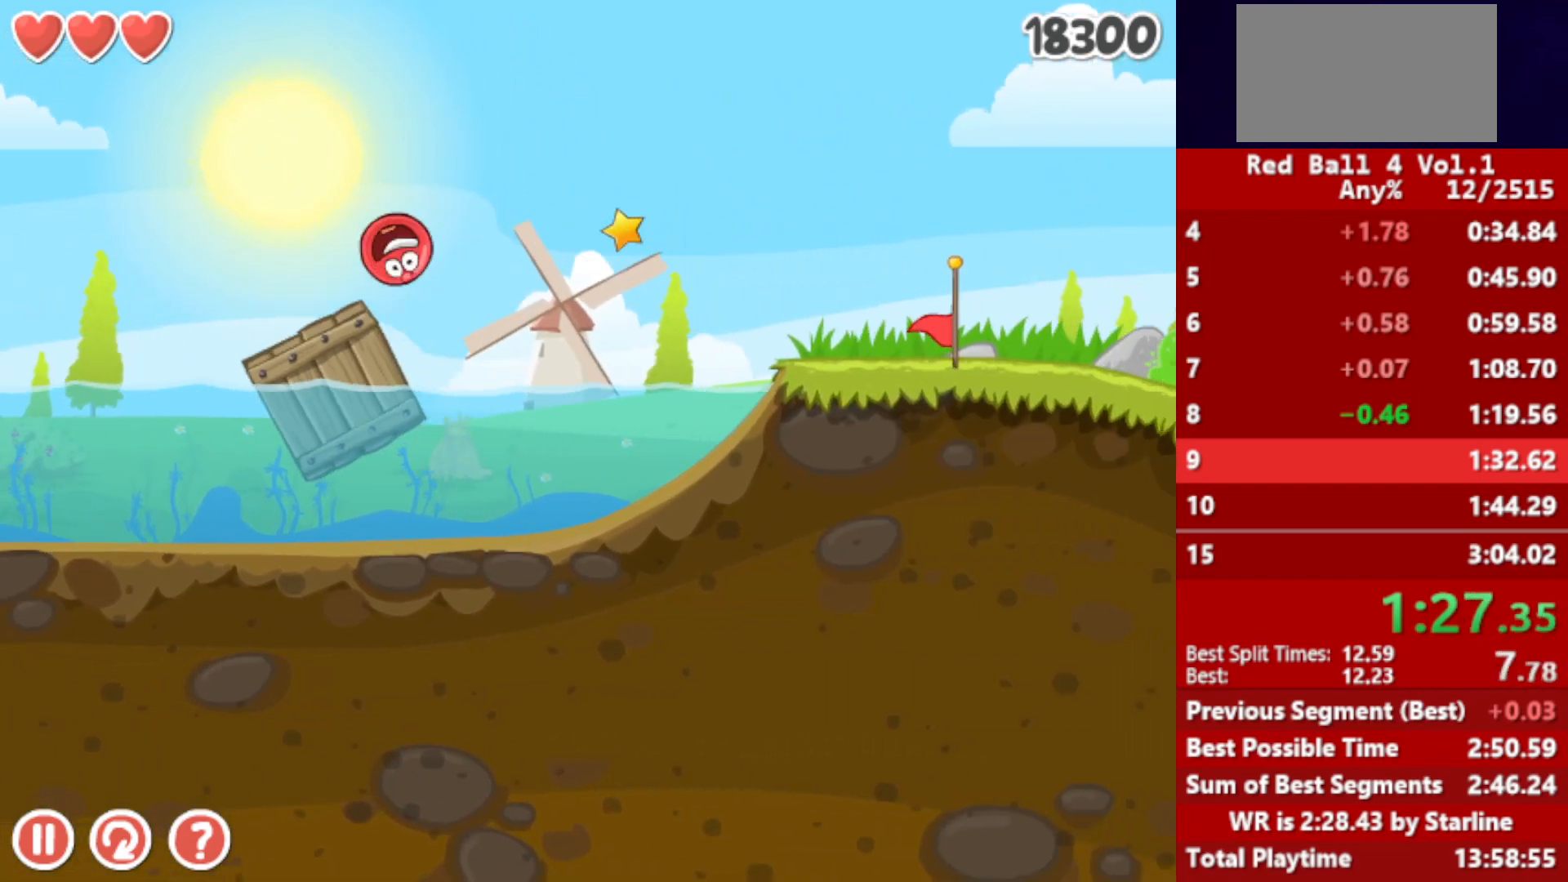
{"keys": ["right"], "events": [[17, "up", "down"], [50, "up", "up"], [117, "up", "down"], [183, "up", "up"]]}
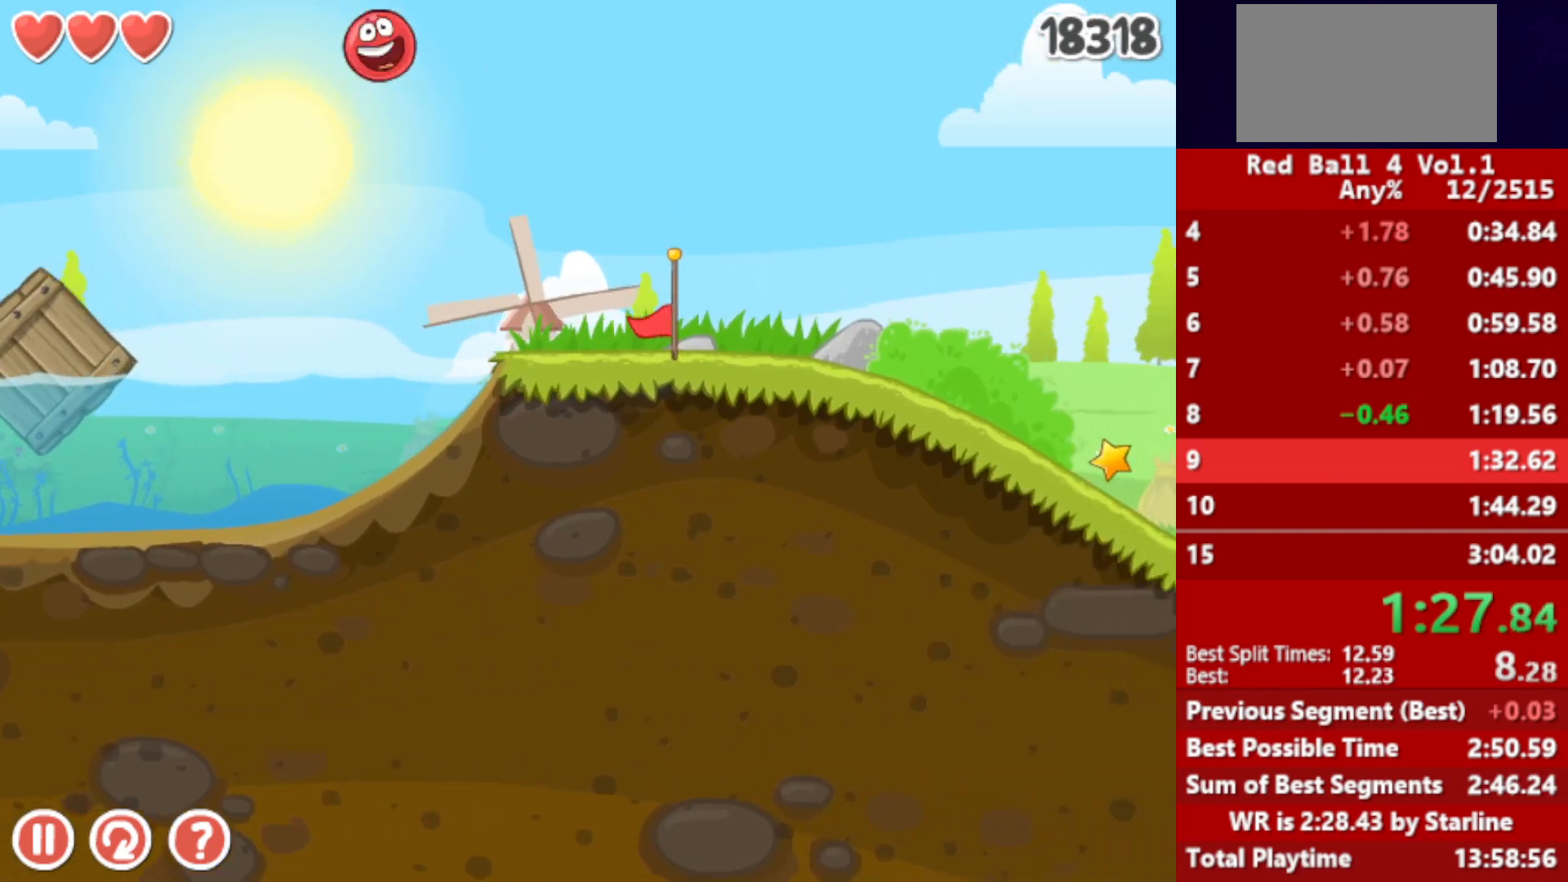
{"keys": ["right"], "events": []}
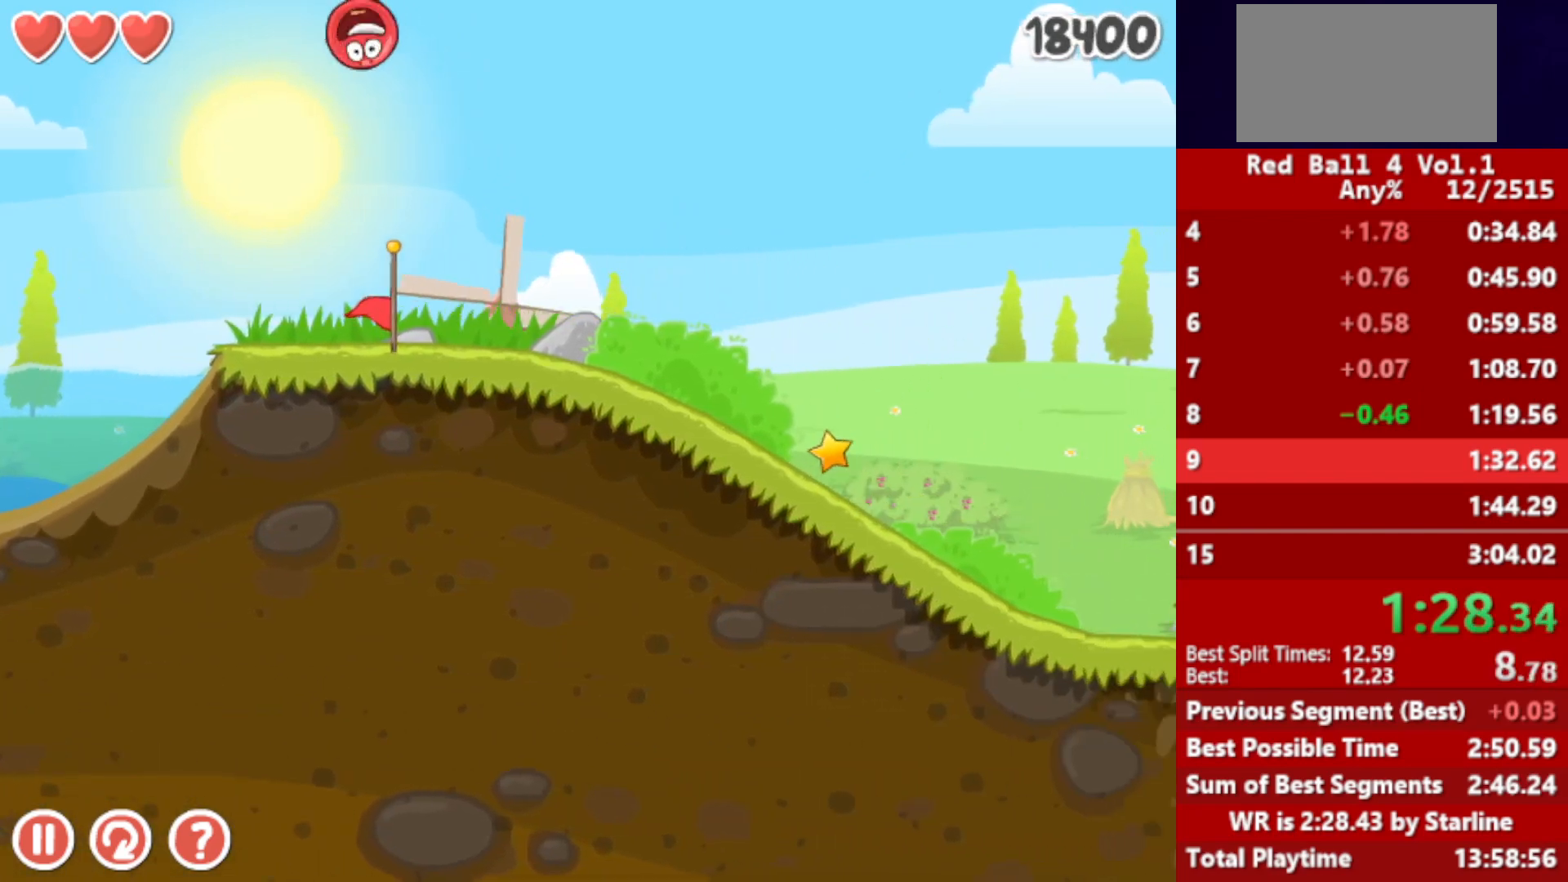
{"keys": ["right"], "events": [[133, "r", "down"], [267, "r", "up"]]}
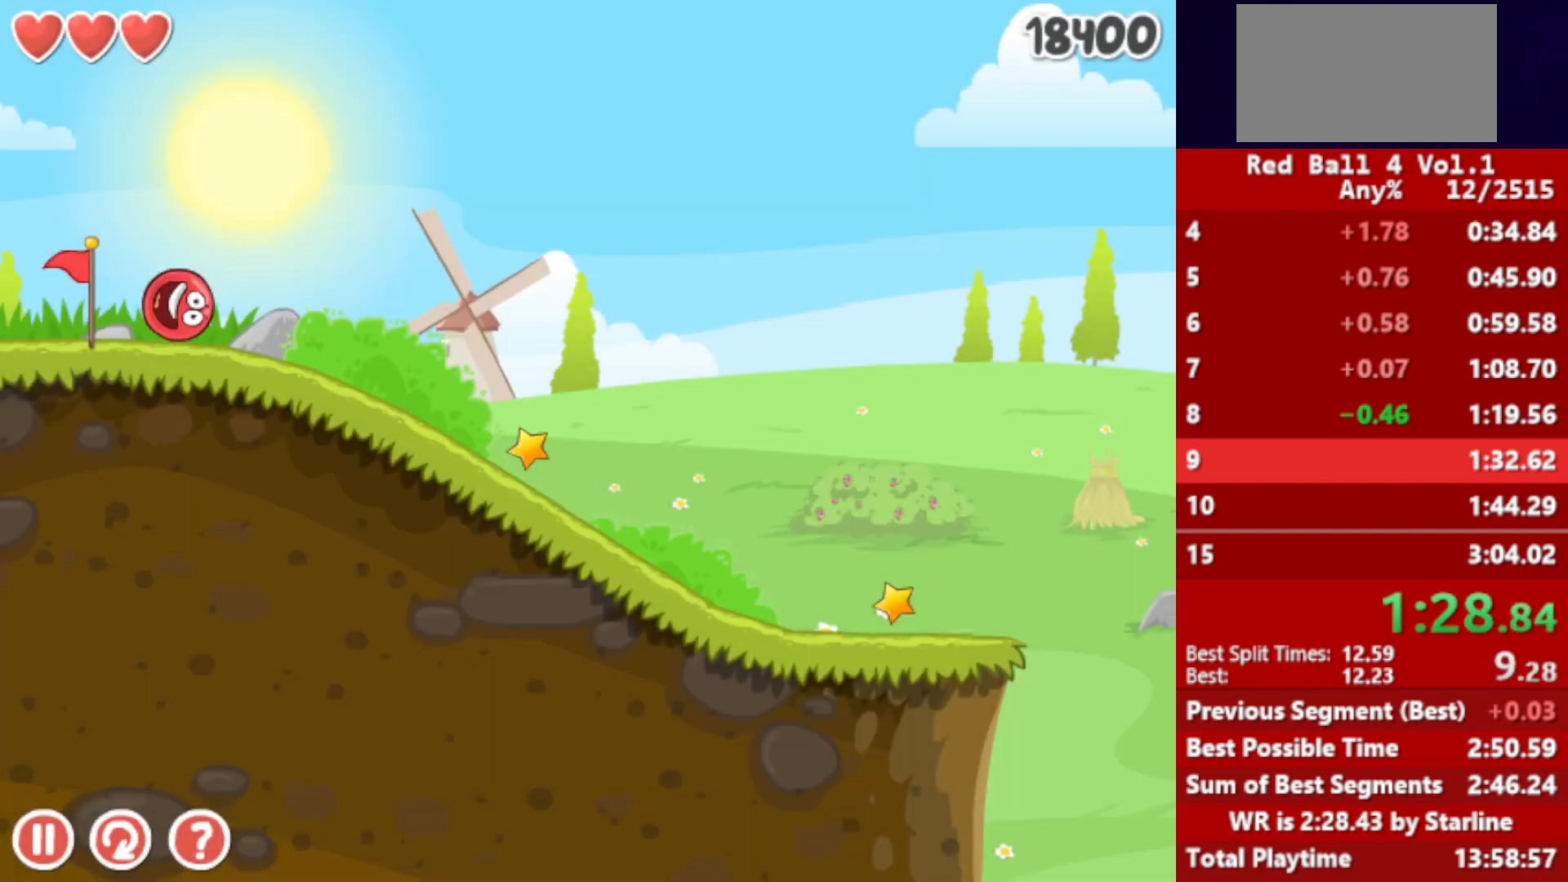
{"keys": ["right"], "events": []}
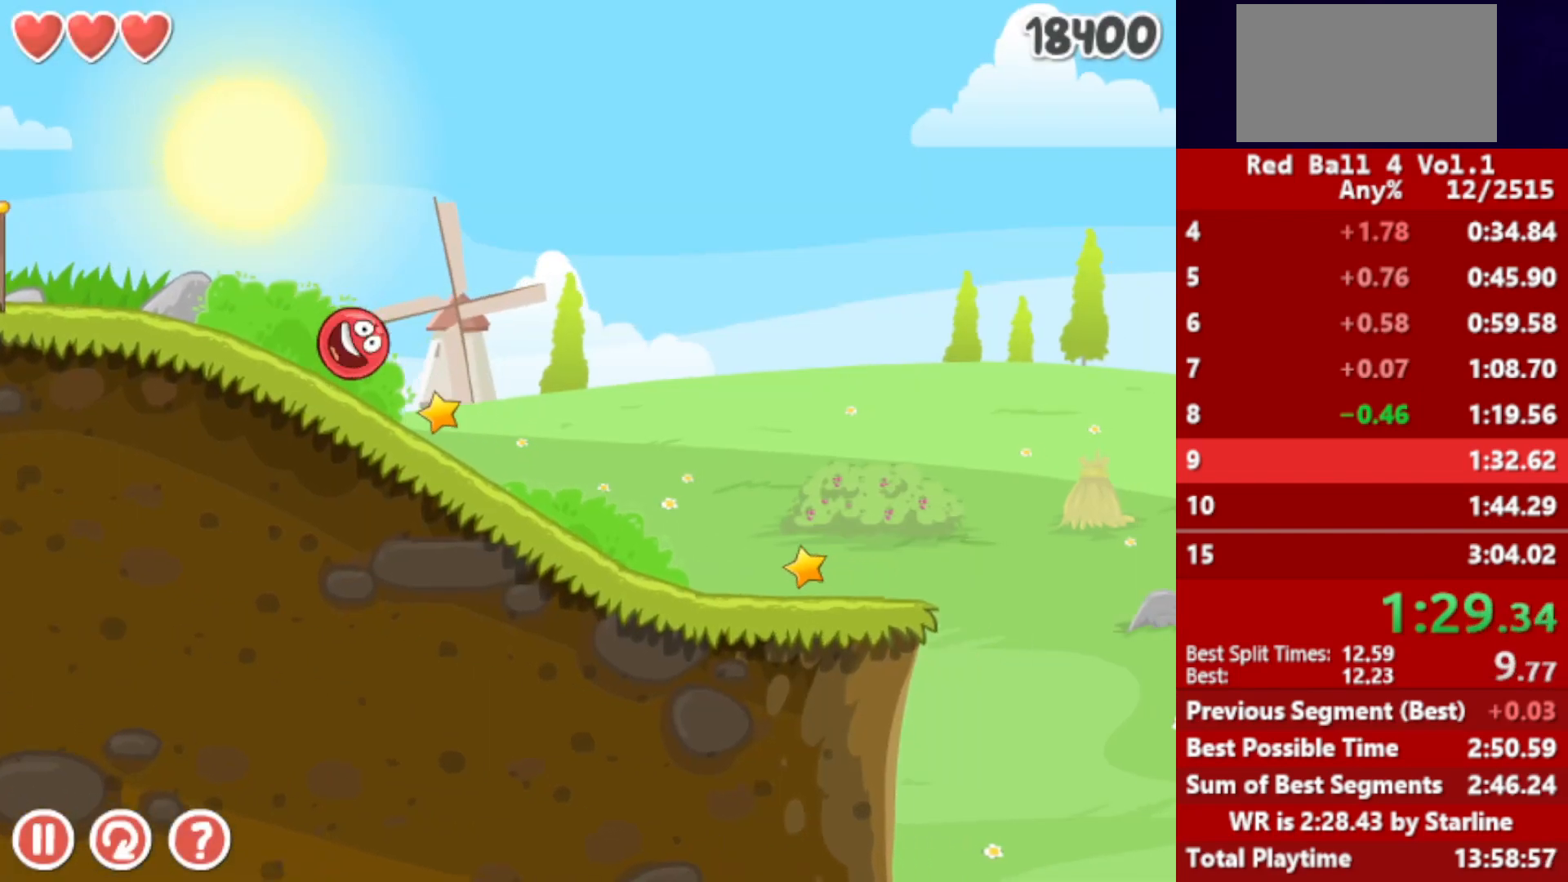
{"keys": ["right"], "events": []}
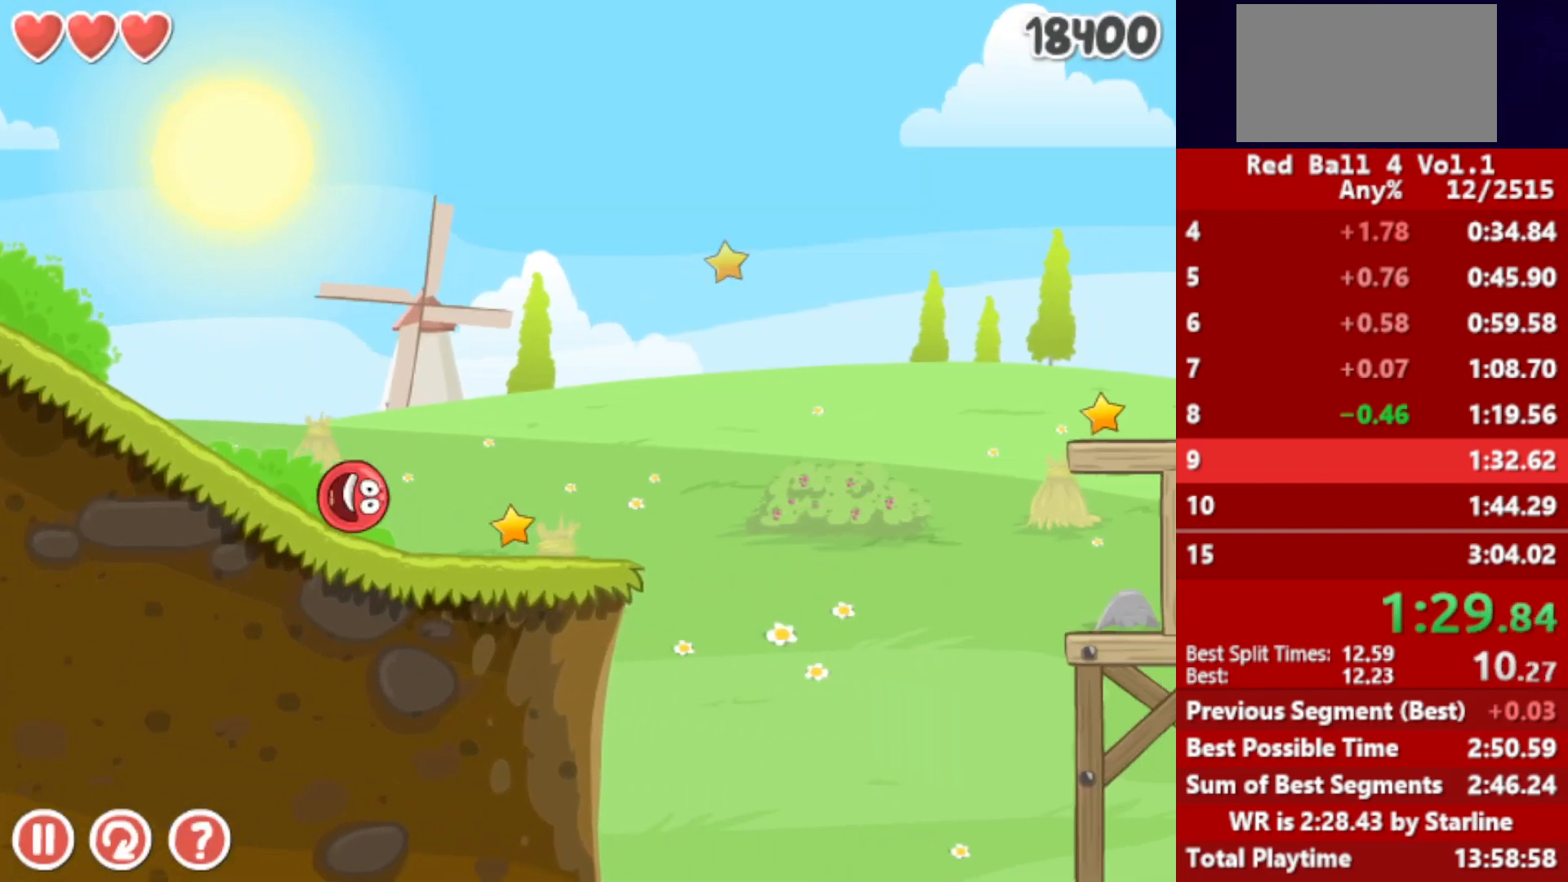
{"keys": ["right", "up"], "events": [[233, "up", "down"]]}
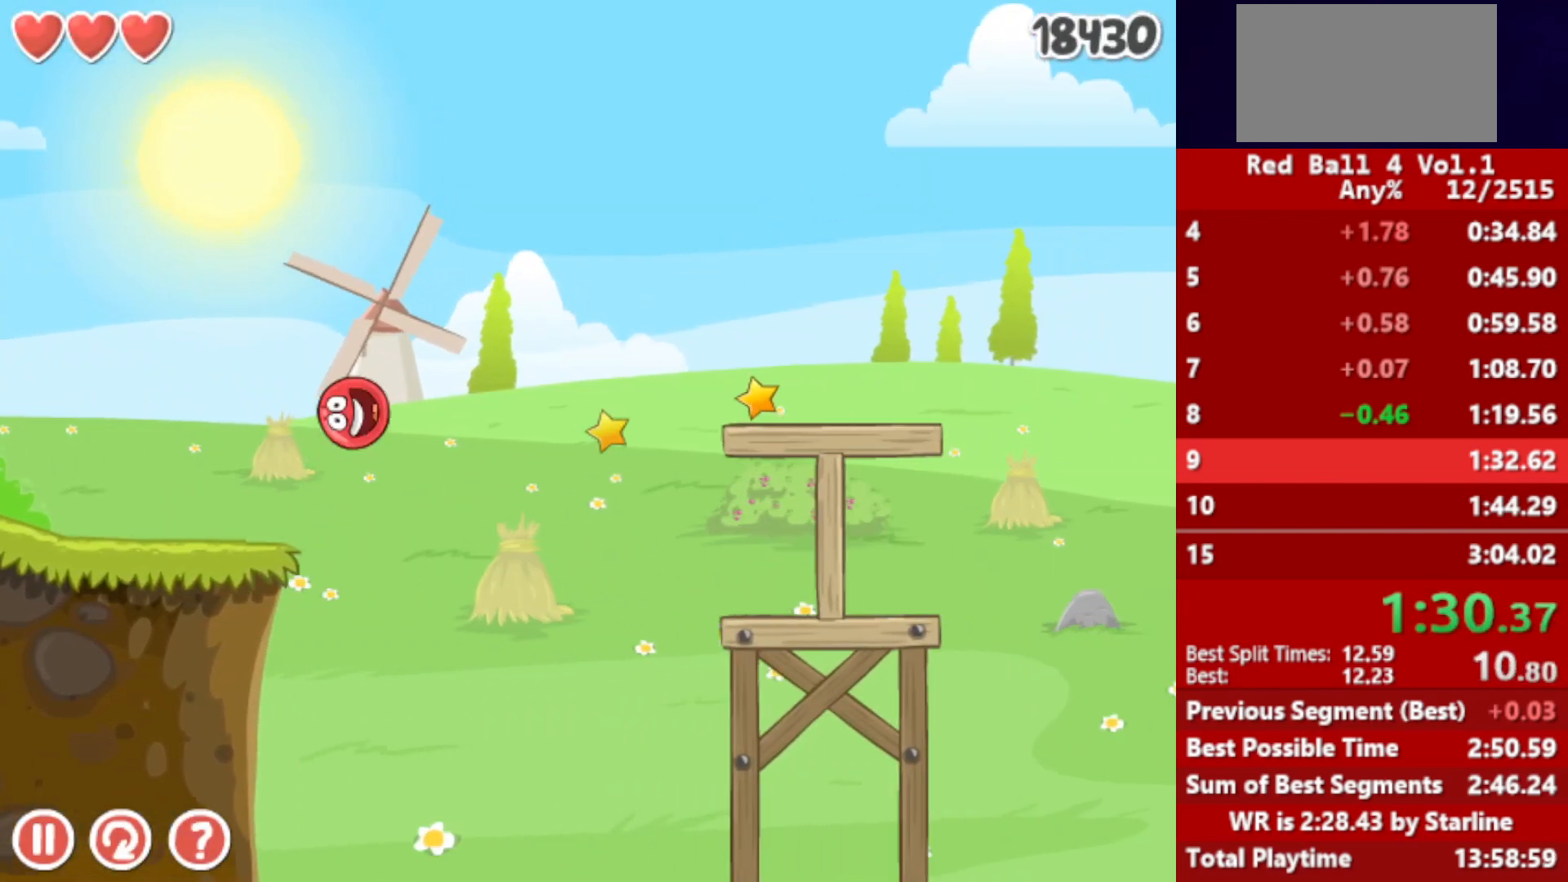
{"keys": ["right", "up"], "events": []}
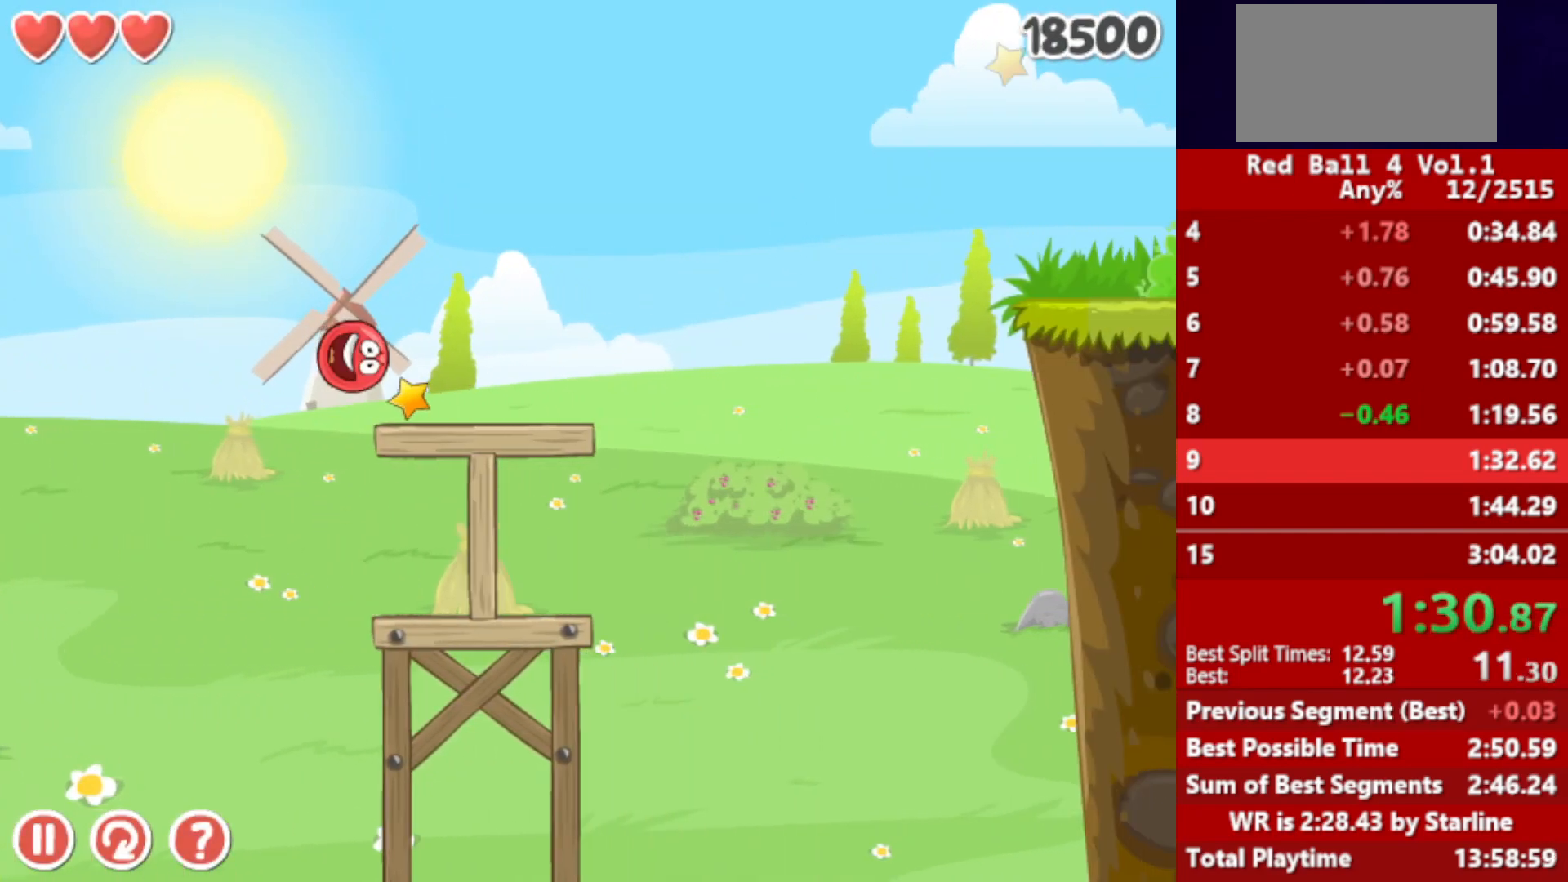
{"keys": ["right", "up"], "events": []}
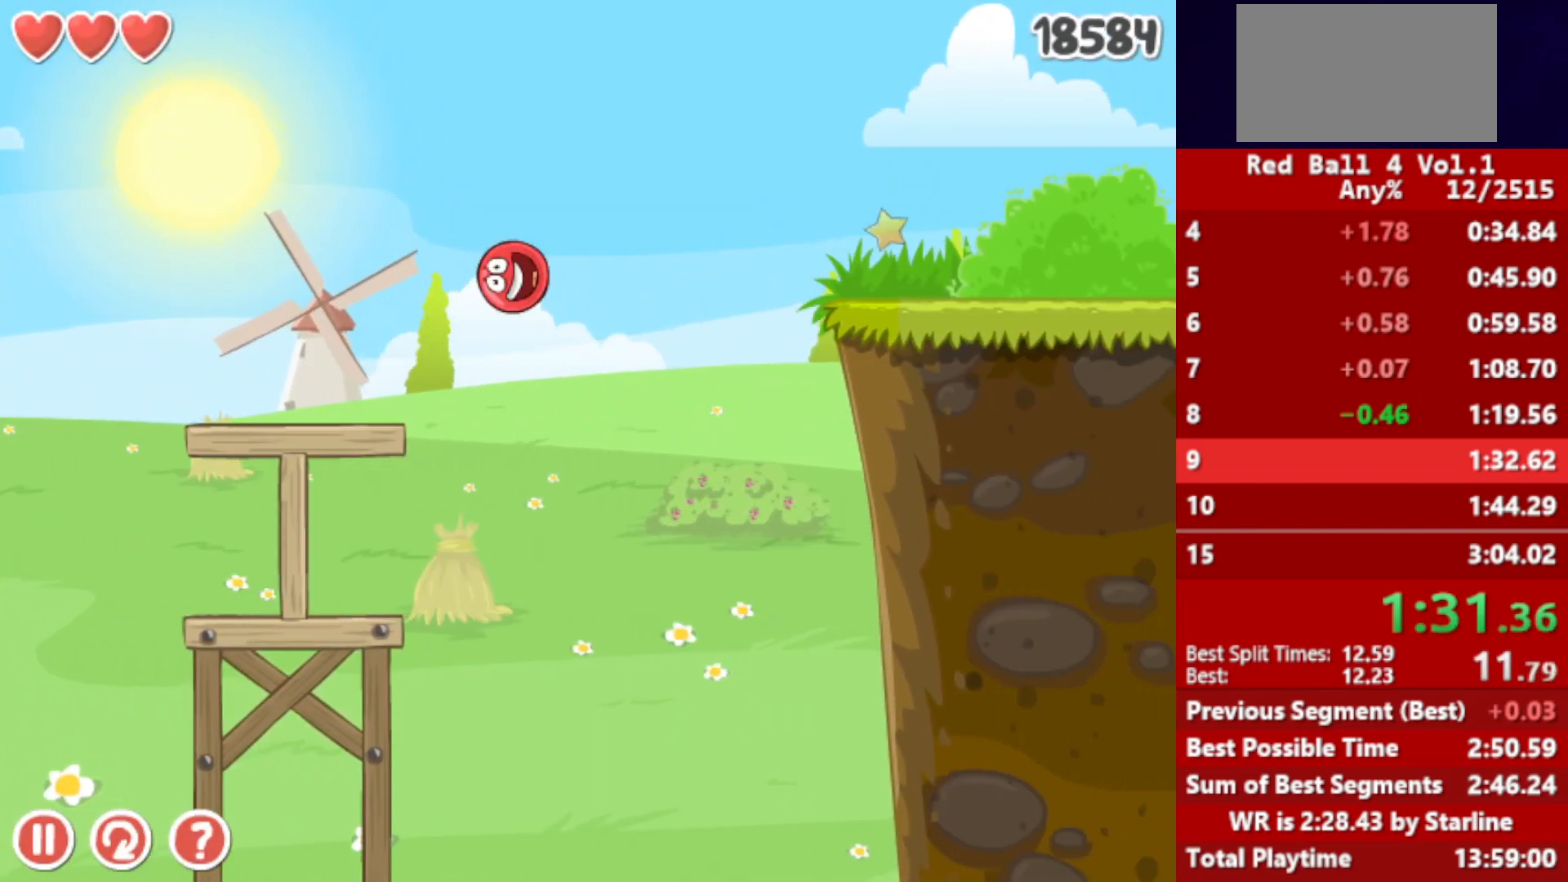
{"keys": ["right"], "events": [[117, "up", "up"]]}
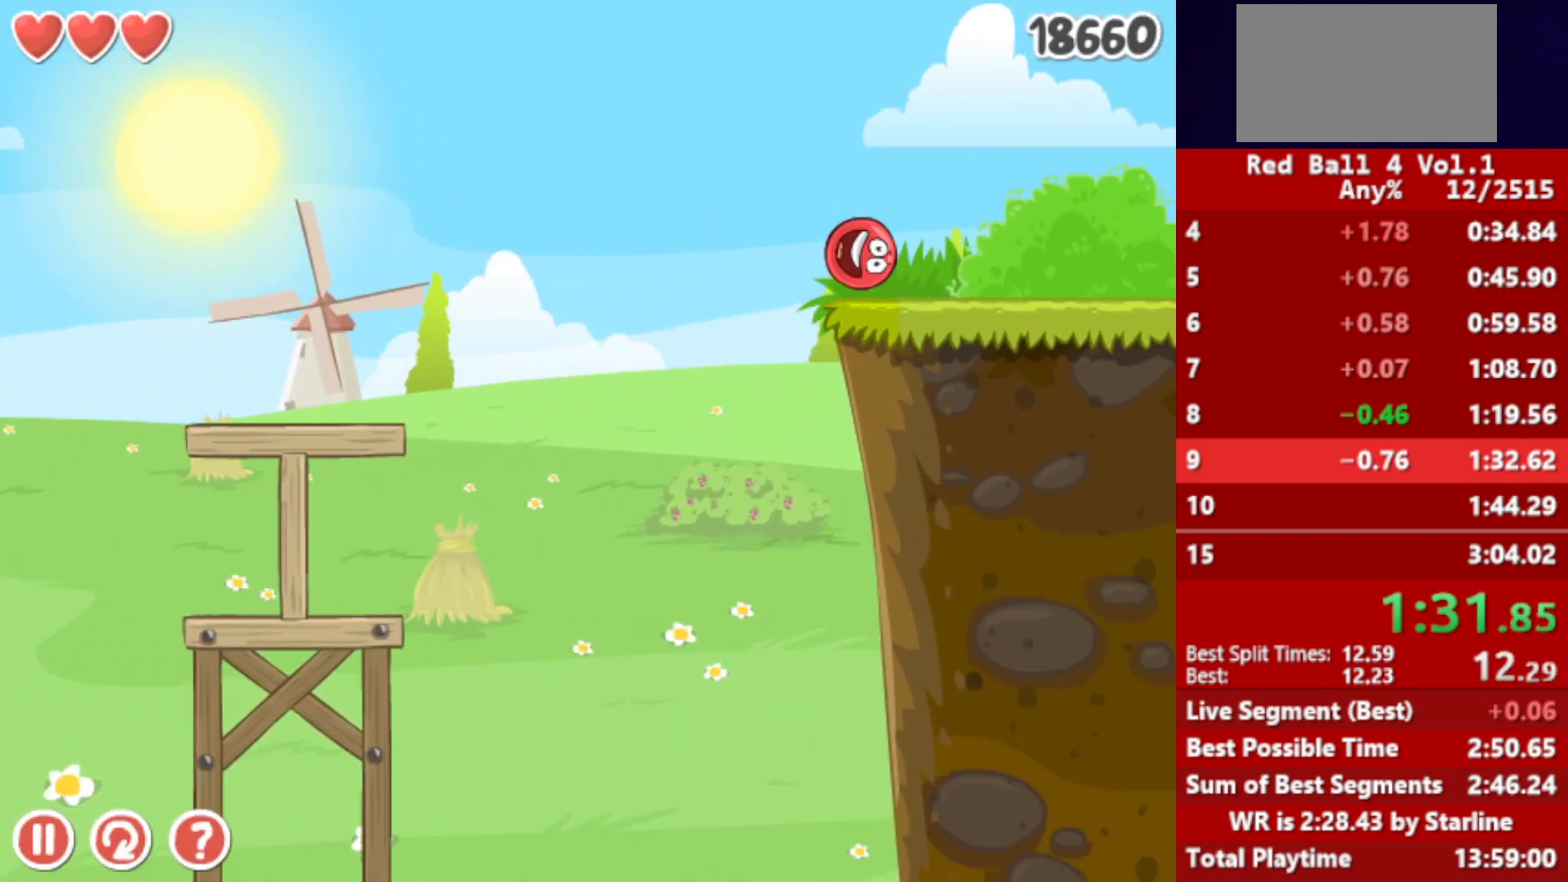
{"keys": ["right"], "events": []}
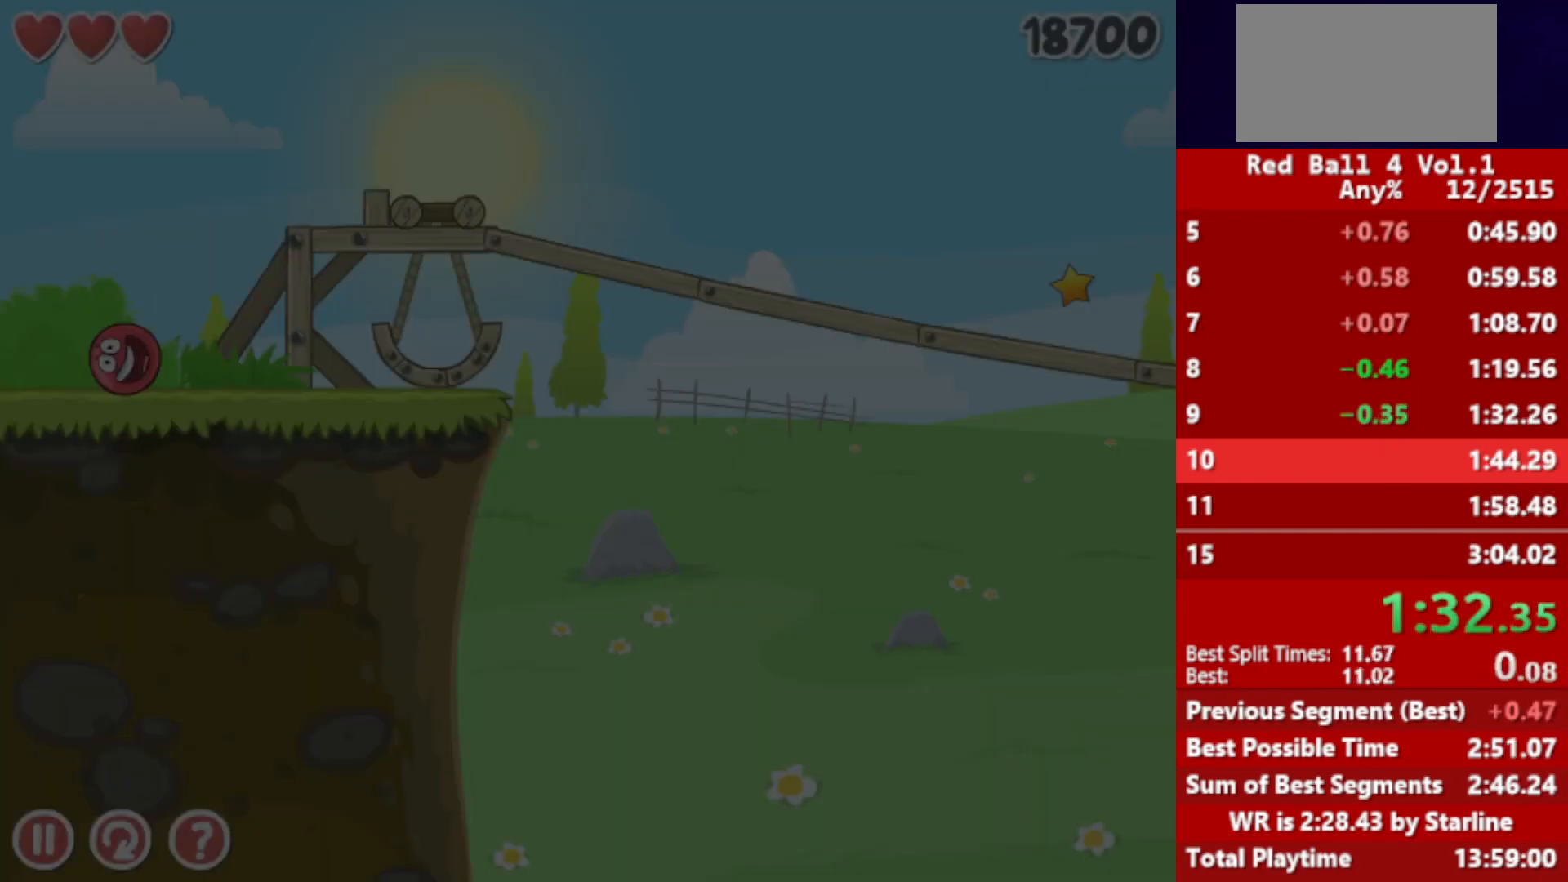
{"keys": ["right"], "events": [[83, "up", "down"], [117, "up", "up"], [250, "up", "down"], [300, "up", "up"]]}
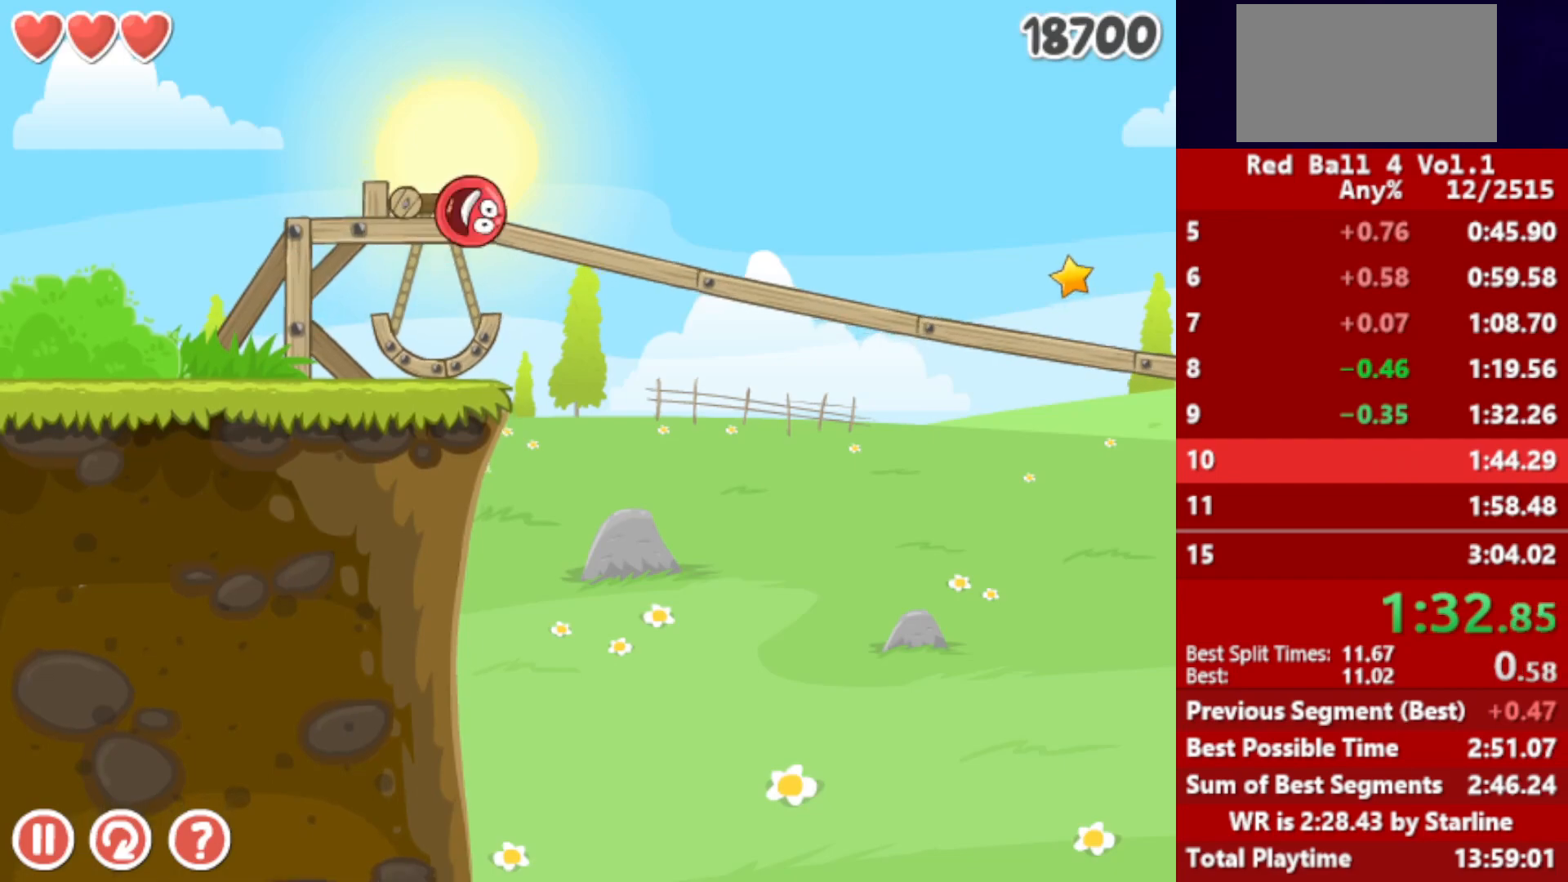
{"keys": ["right"], "events": [[17, "up", "down"], [167, "up", "up"]]}
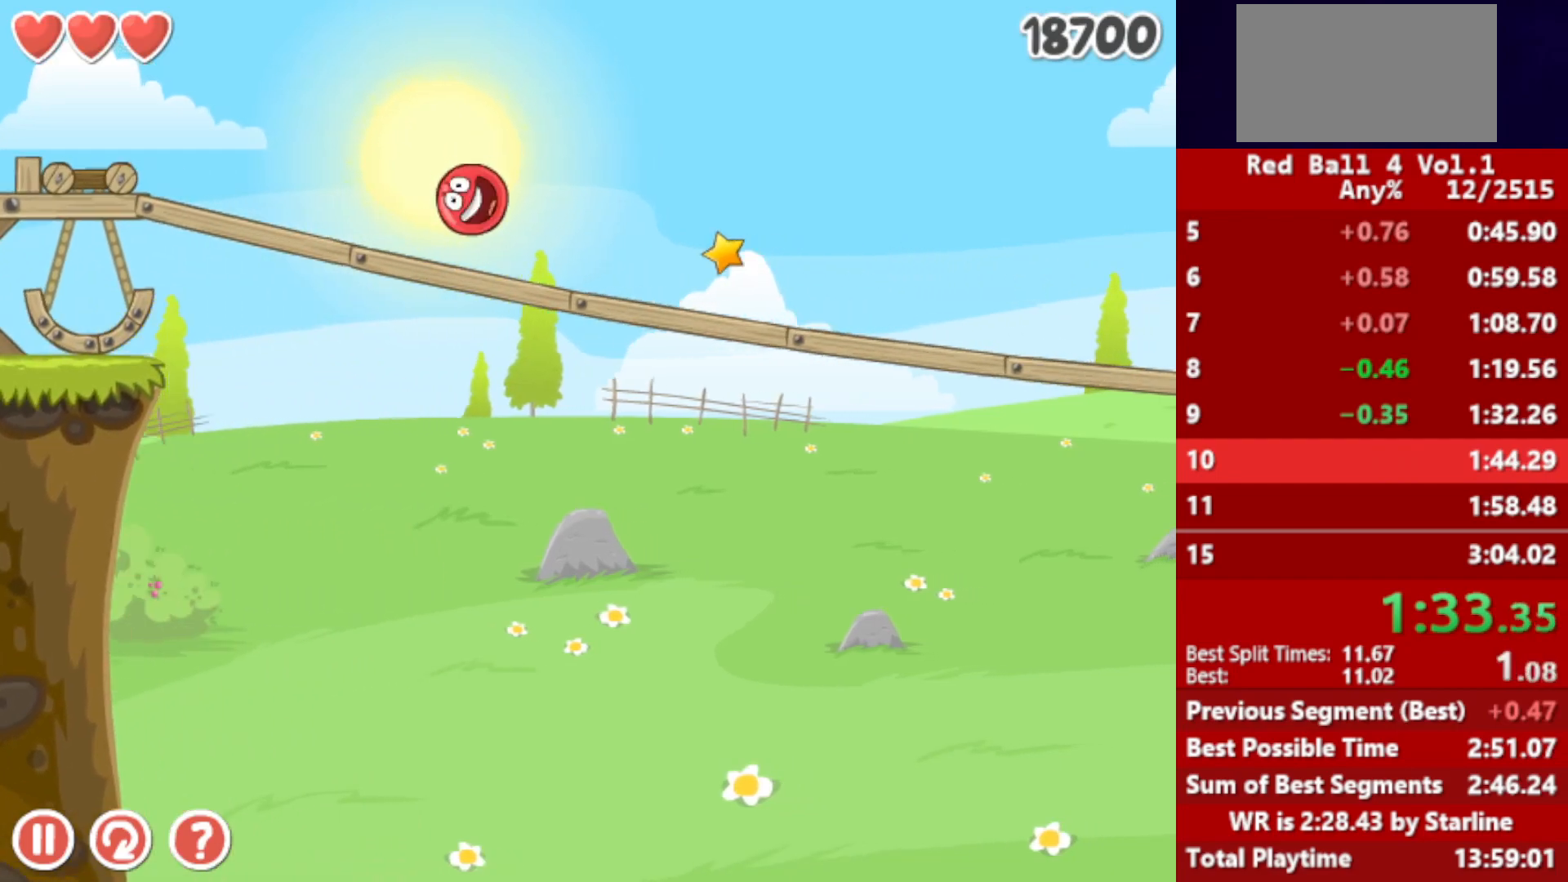
{"keys": ["right"], "events": [[333, "r", "down"], [417, "r", "up"]]}
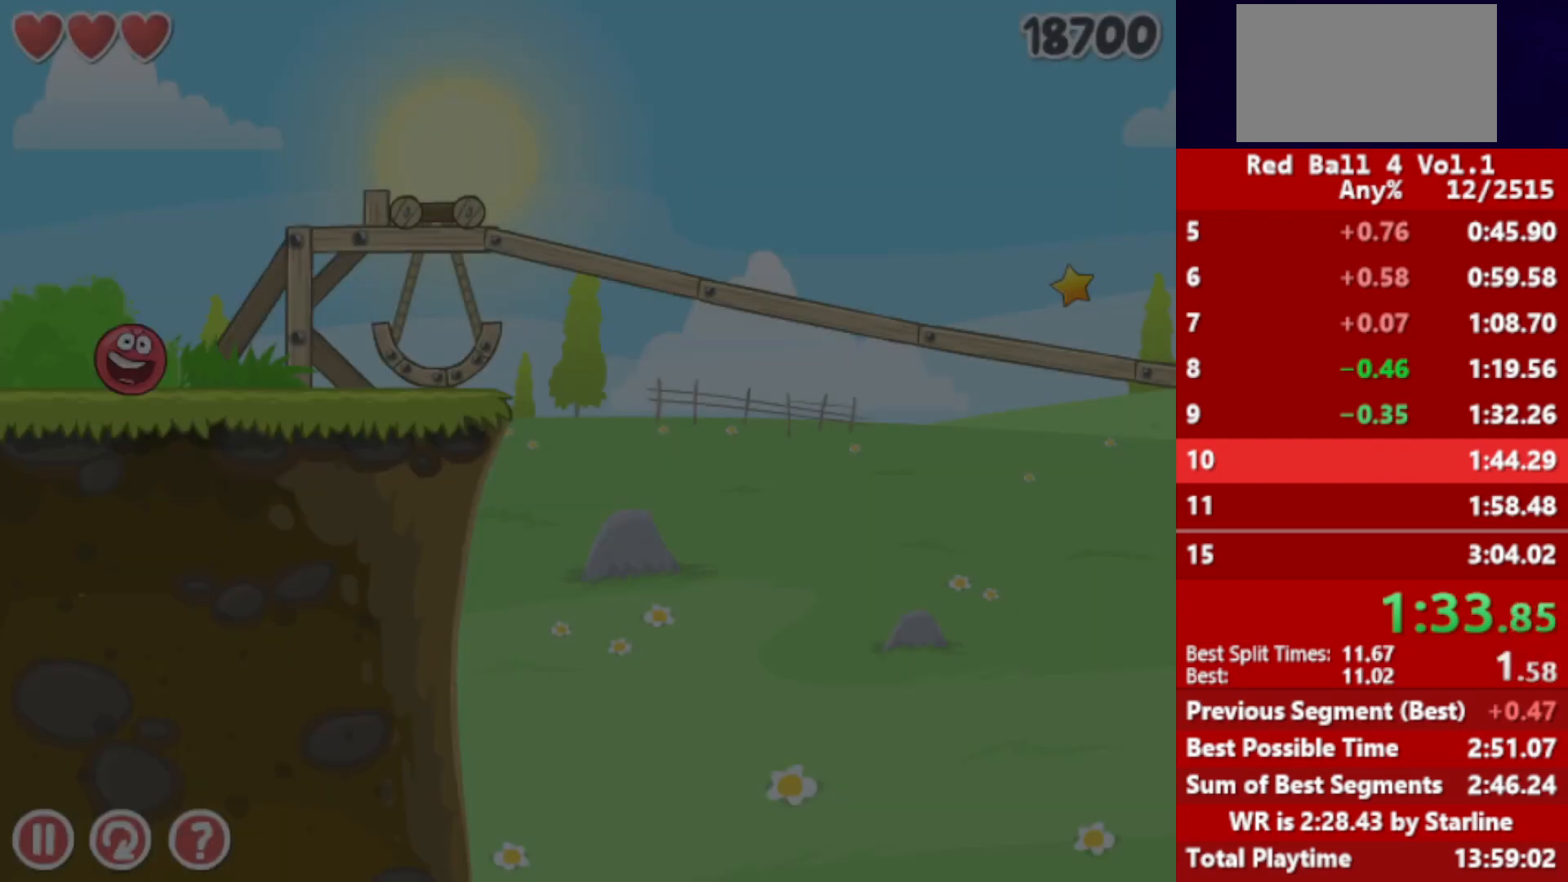
{"keys": ["right"], "events": []}
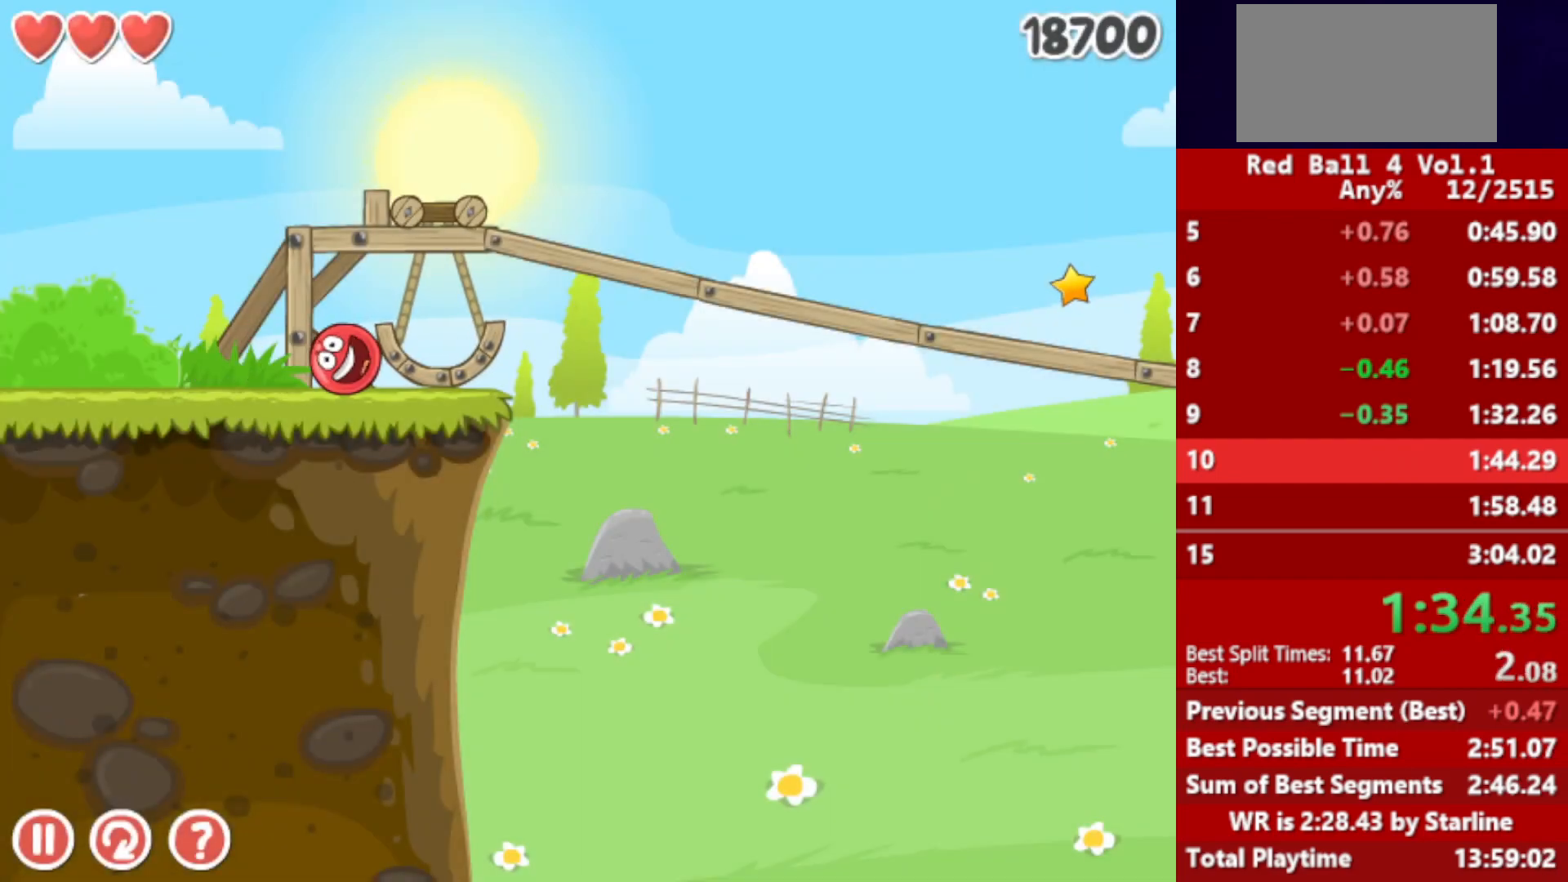
{"keys": ["right"], "events": []}
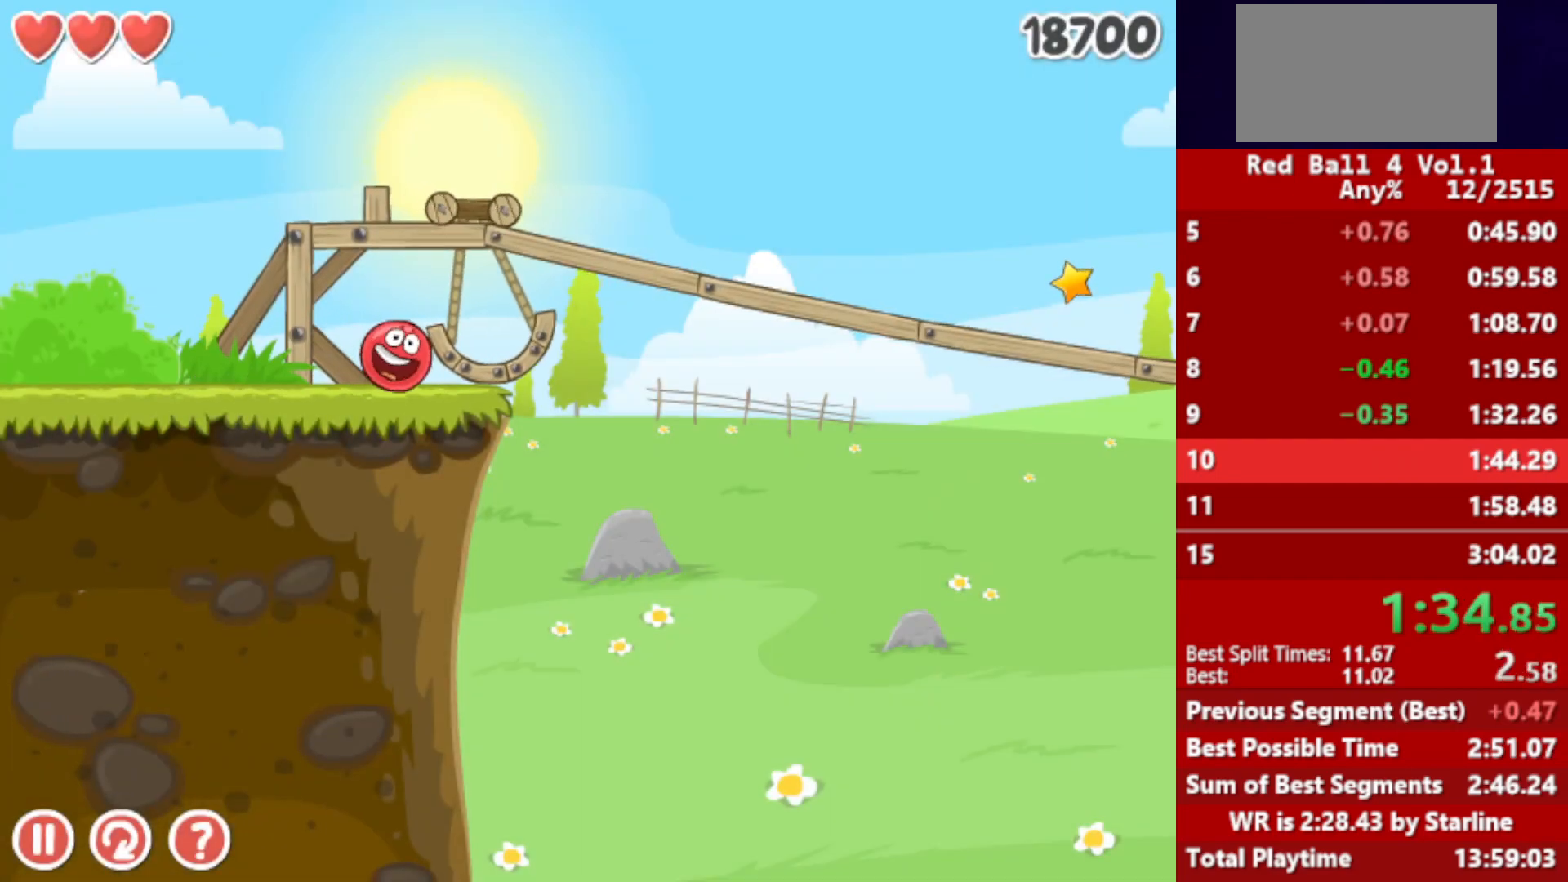
{"keys": ["right"], "events": [[33, "left", "down"], [33, "right", "up"], [383, "left", "up"], [433, "right", "down"]]}
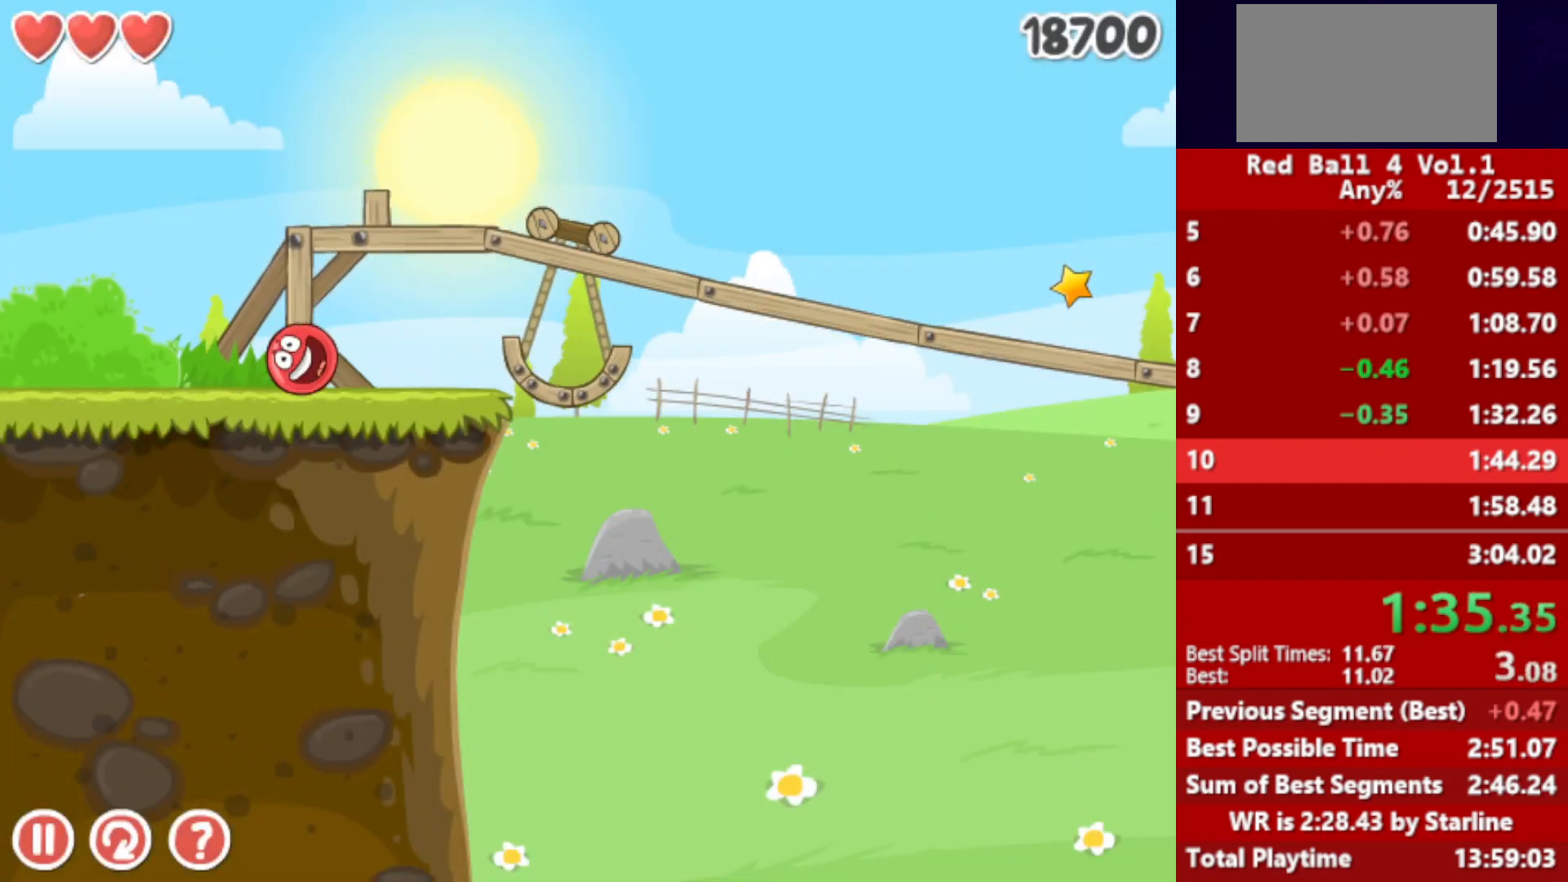
{"keys": ["right"], "events": []}
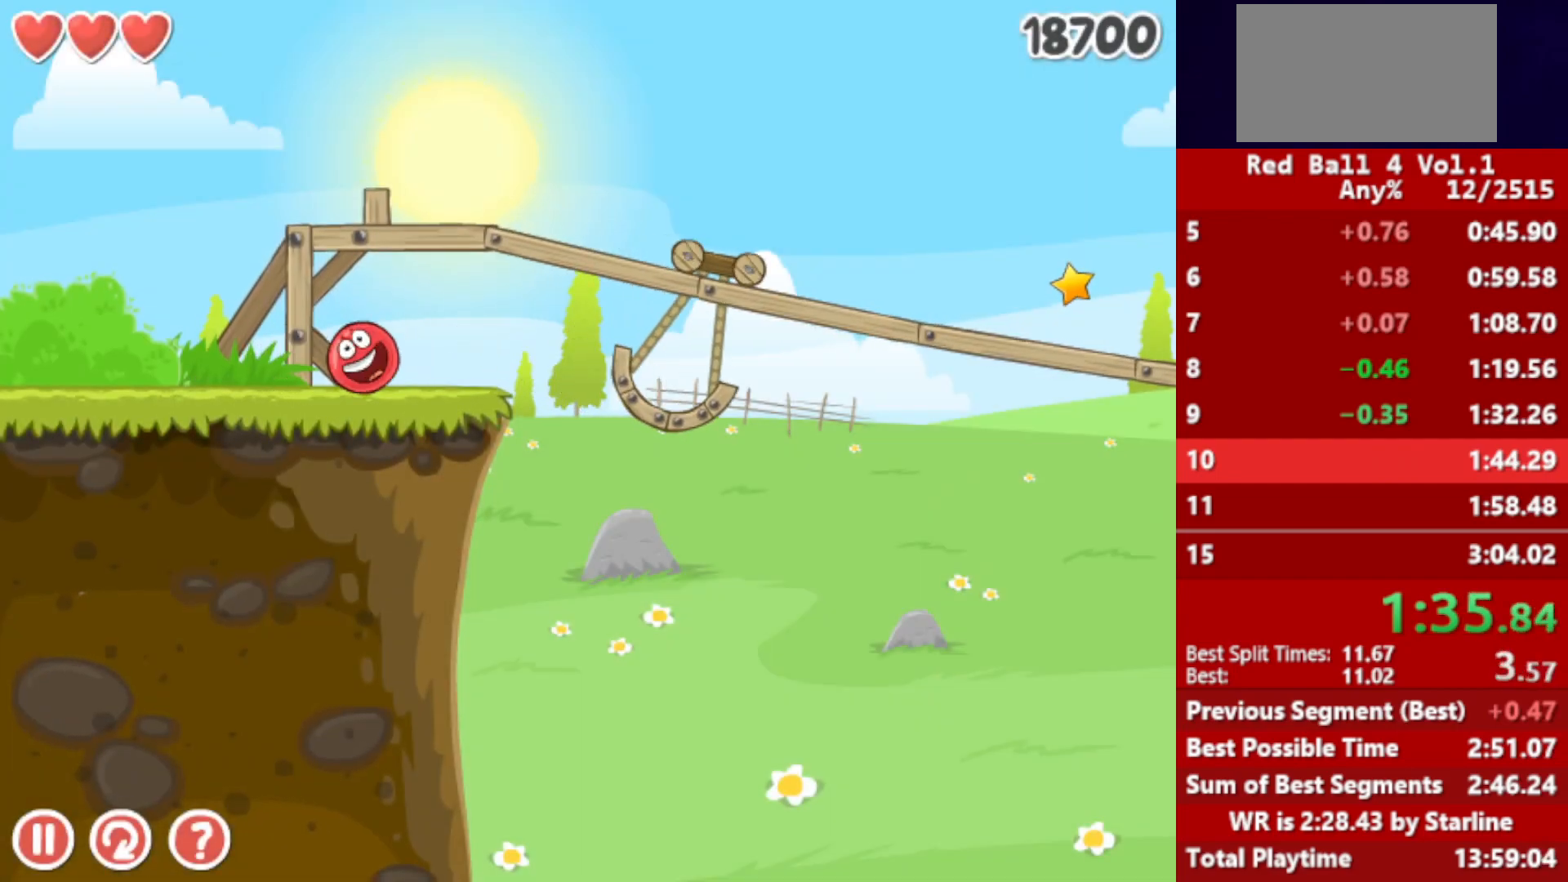
{"keys": ["right"], "events": [[83, "up", "down"], [117, "up", "up"], [233, "up", "down"], [283, "up", "up"]]}
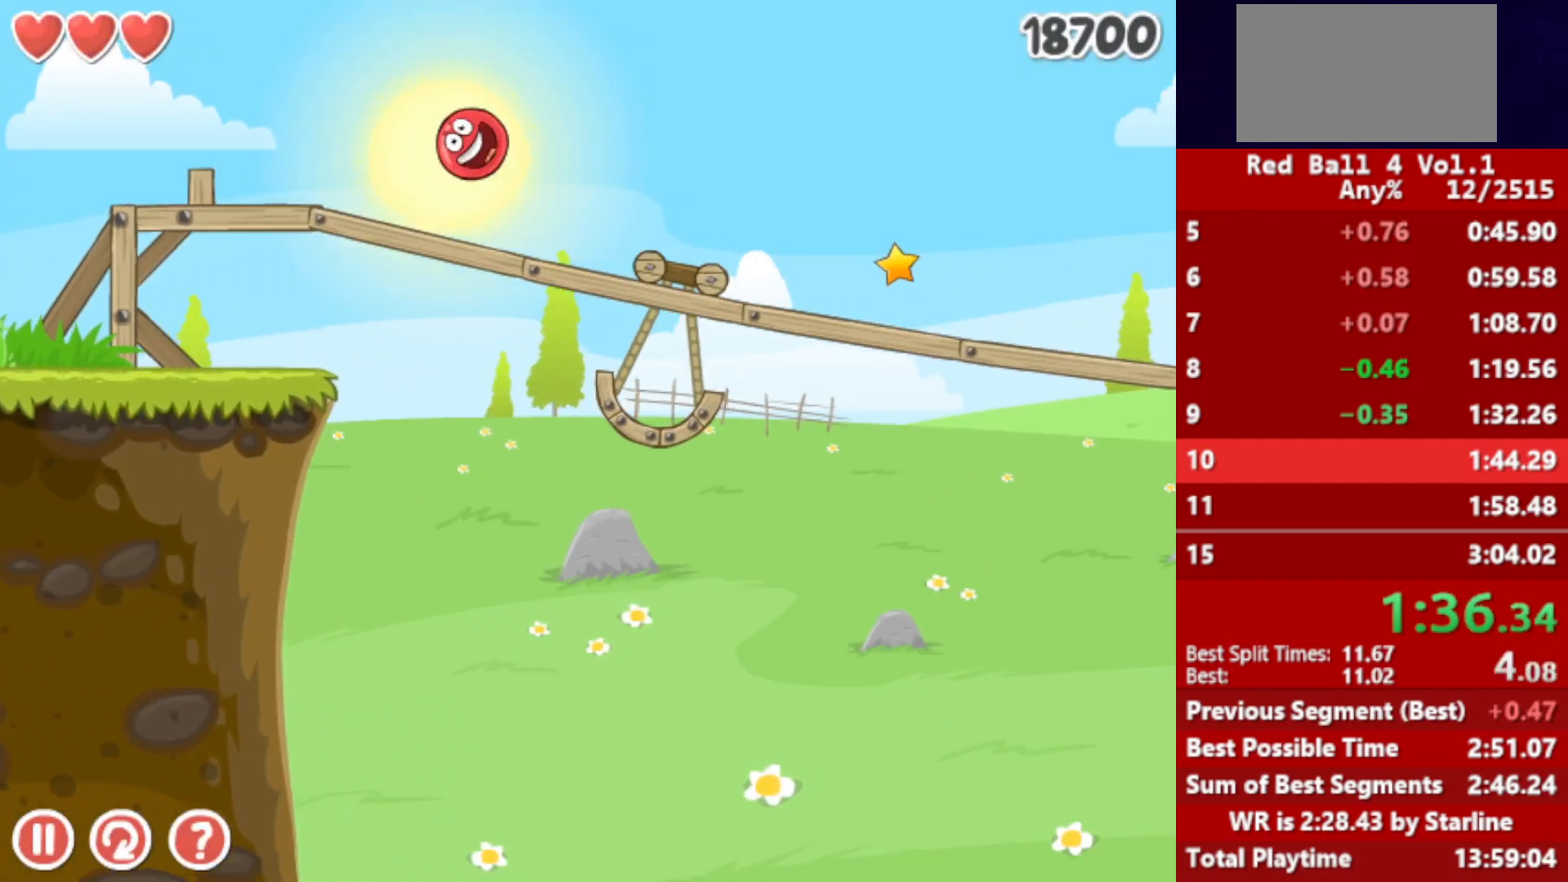
{"keys": ["right"], "events": []}
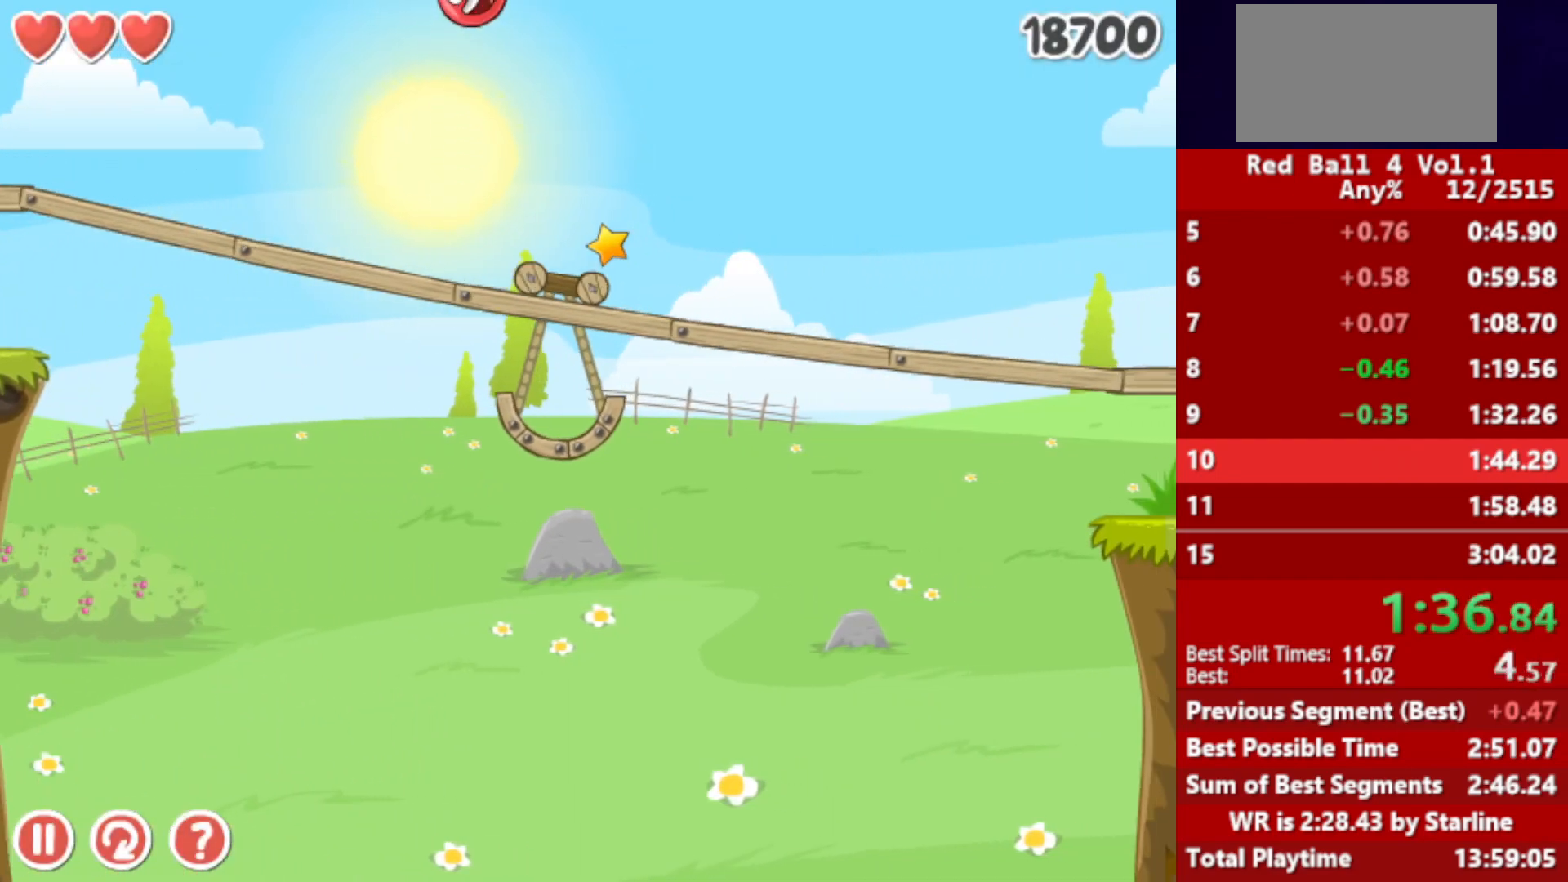
{"keys": [], "events": [[433, "right", "up"], [467, "left", "down"], [483, "left", "up"]]}
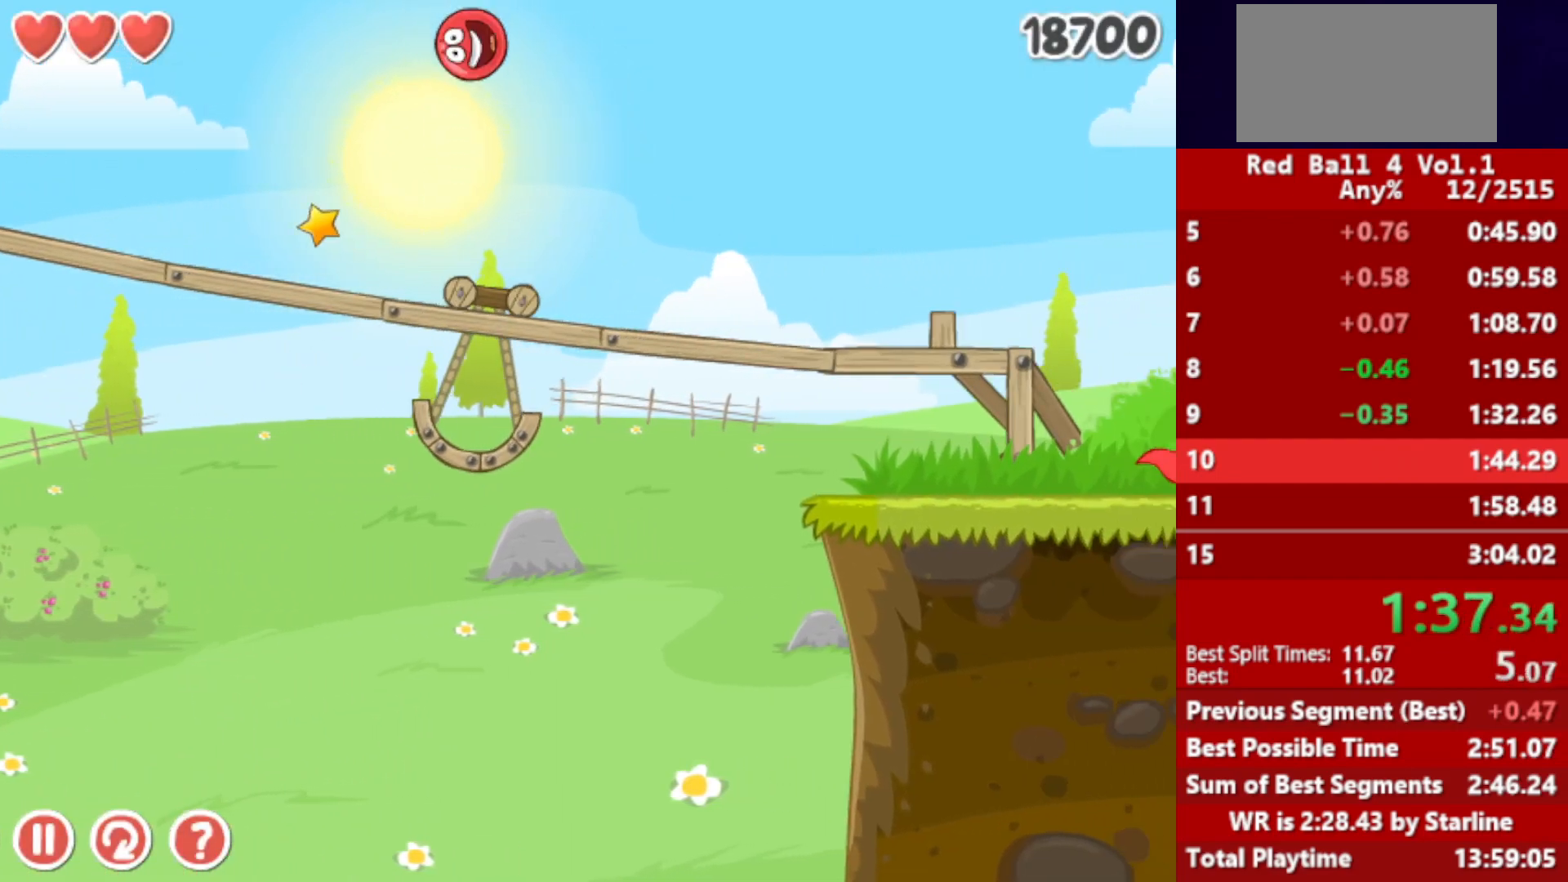
{"keys": ["right"], "events": [[367, "right", "down"]]}
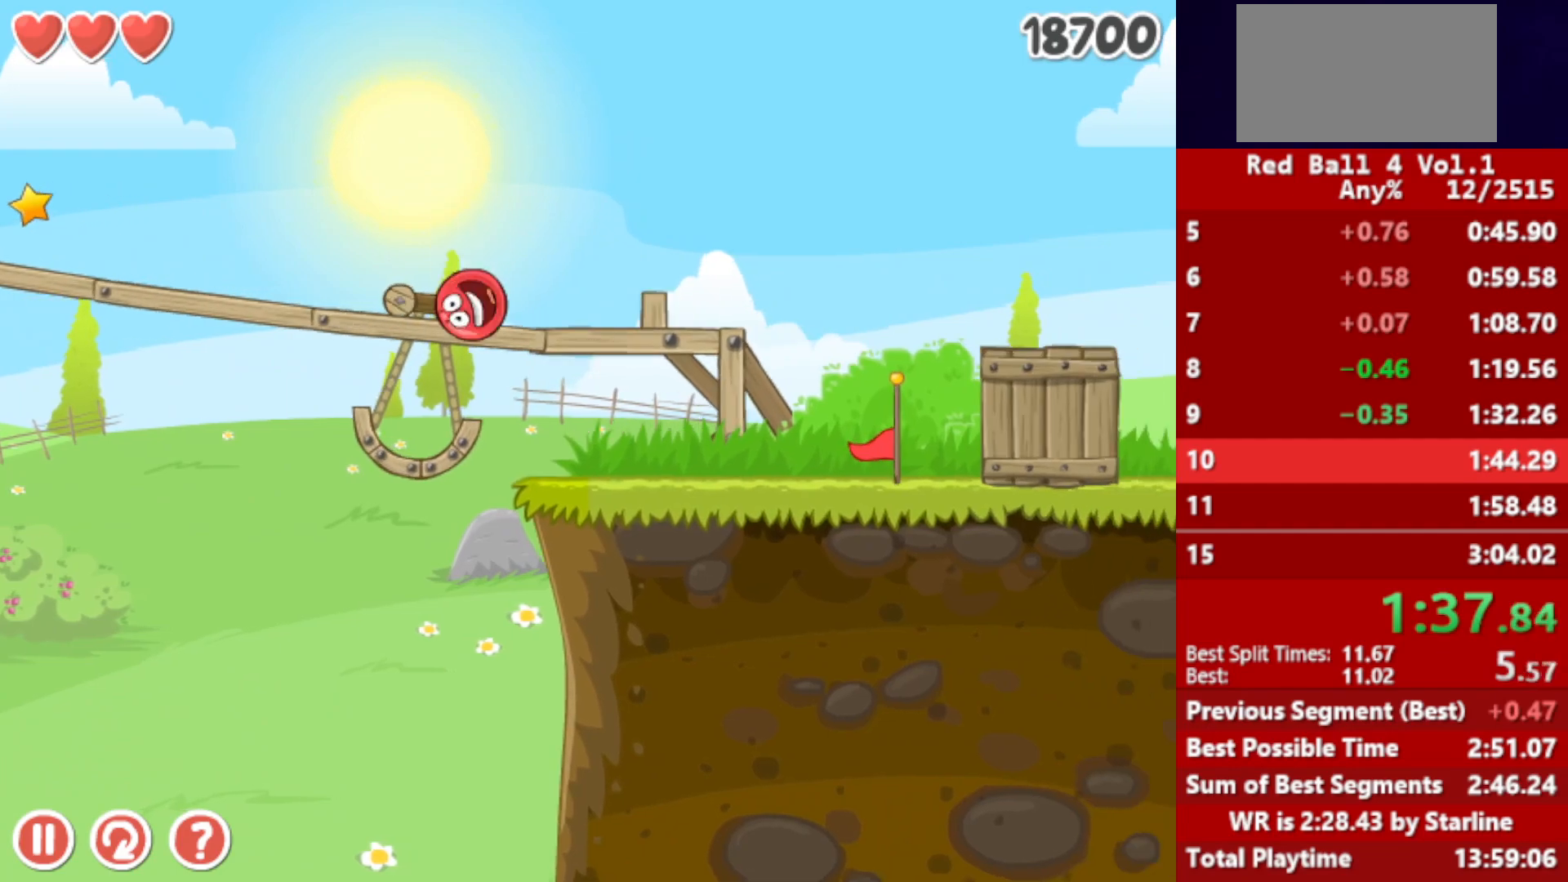
{"keys": ["right", "up"], "events": [[117, "up", "down"]]}
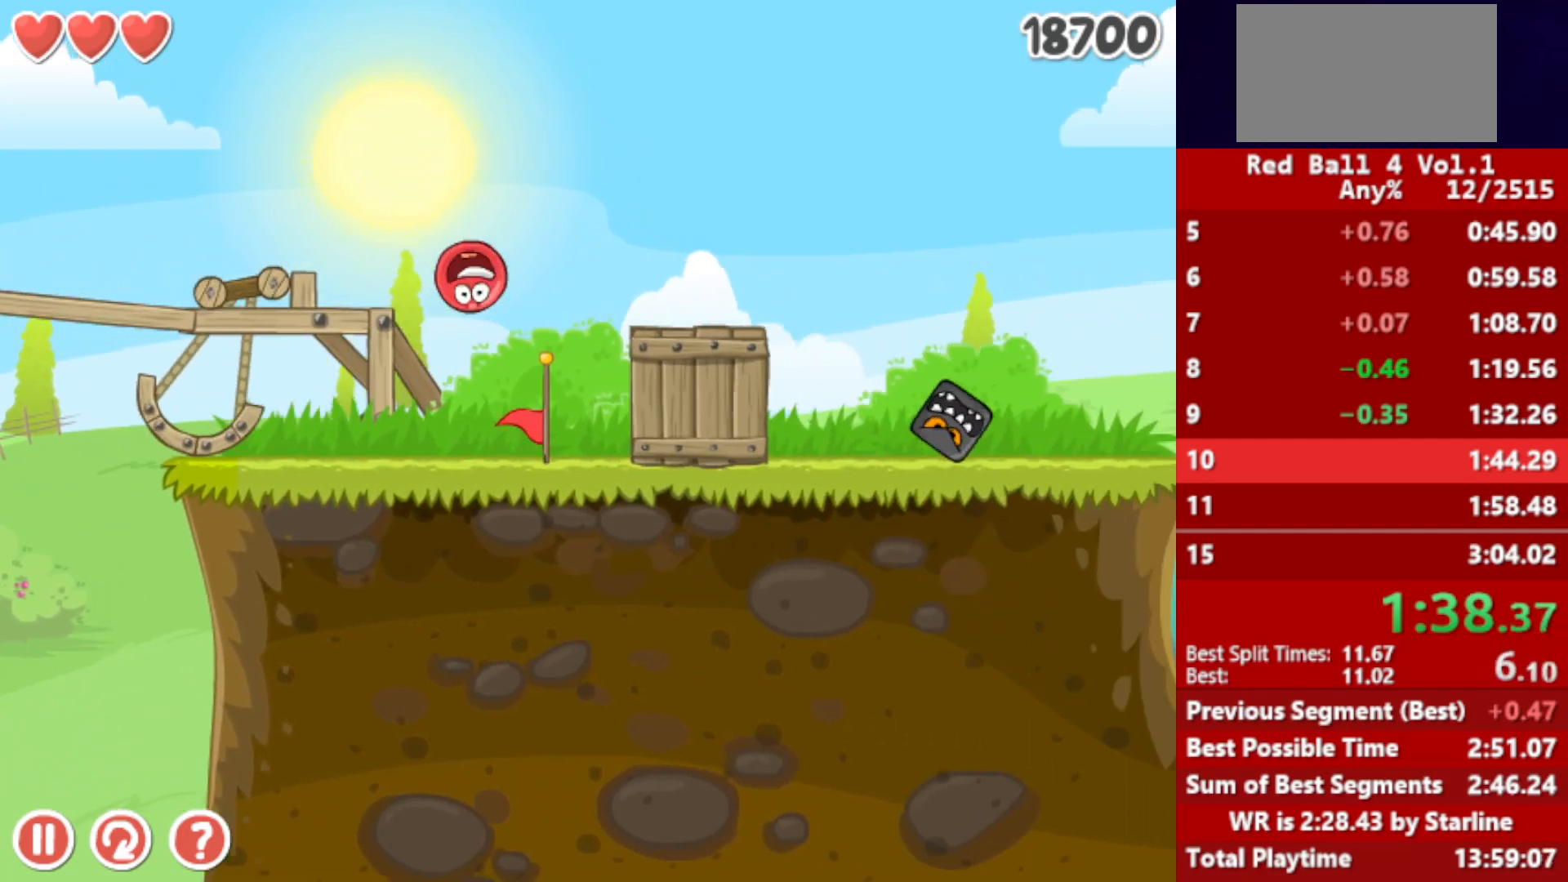
{"keys": ["right"], "events": [[83, "up", "up"], [367, "up", "down"], [400, "up", "up"], [483, "up", "down"], [500, "up", "up"]]}
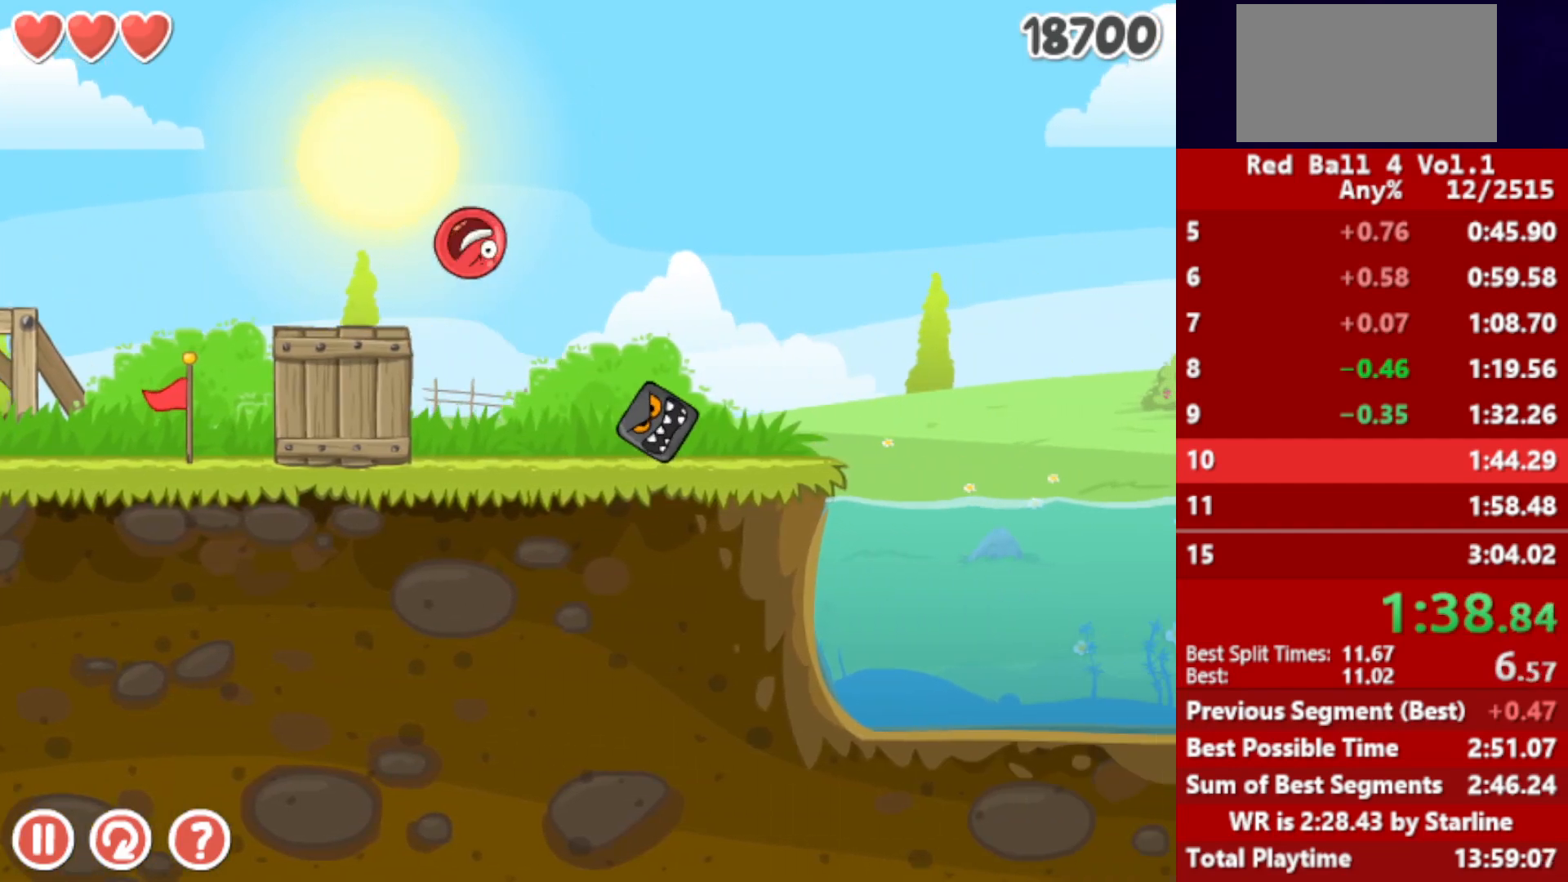
{"keys": ["right", "up"], "events": [[50, "up", "down"], [83, "up", "up"], [150, "up", "down"], [183, "up", "up"], [250, "up", "down"], [283, "up", "up"], [350, "up", "down"], [400, "up", "up"], [450, "up", "down"]]}